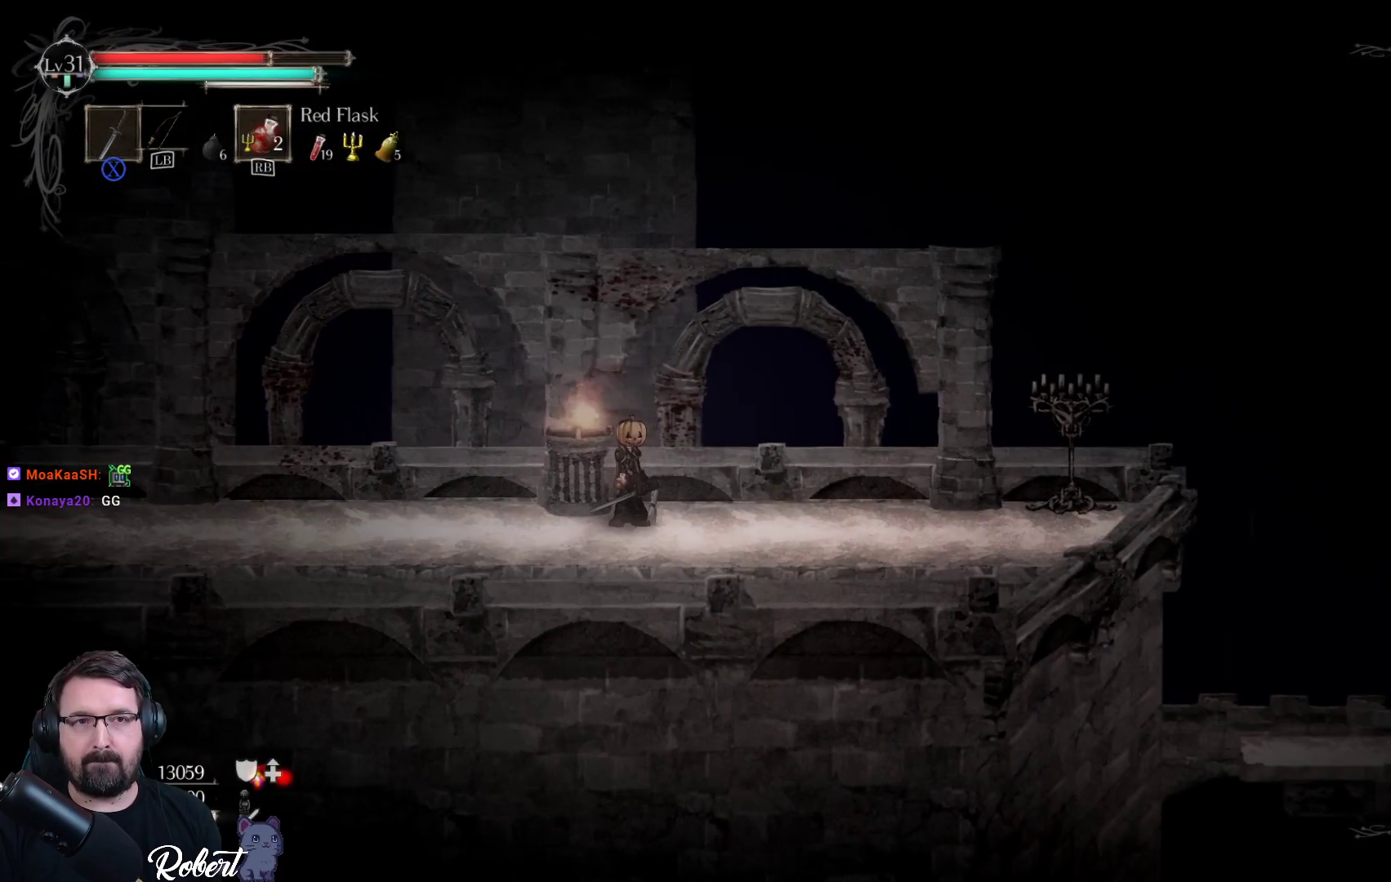
Gameplay with a controller (Xbox layout); each line is a JSON object with the inputs held at the frame after it. "events" lists button and stick changes between this image and that frame as [ms after this image, input, new state], when the widget could be followed in between.
{"buttons": [], "left_stick": "center", "right_stick": "center", "events": [[233, "DPAD_RIGHT", "down"], [333, "DPAD_RIGHT", "up"], [400, "DPAD_RIGHT", "down"], [500, "DPAD_RIGHT", "up"]]}
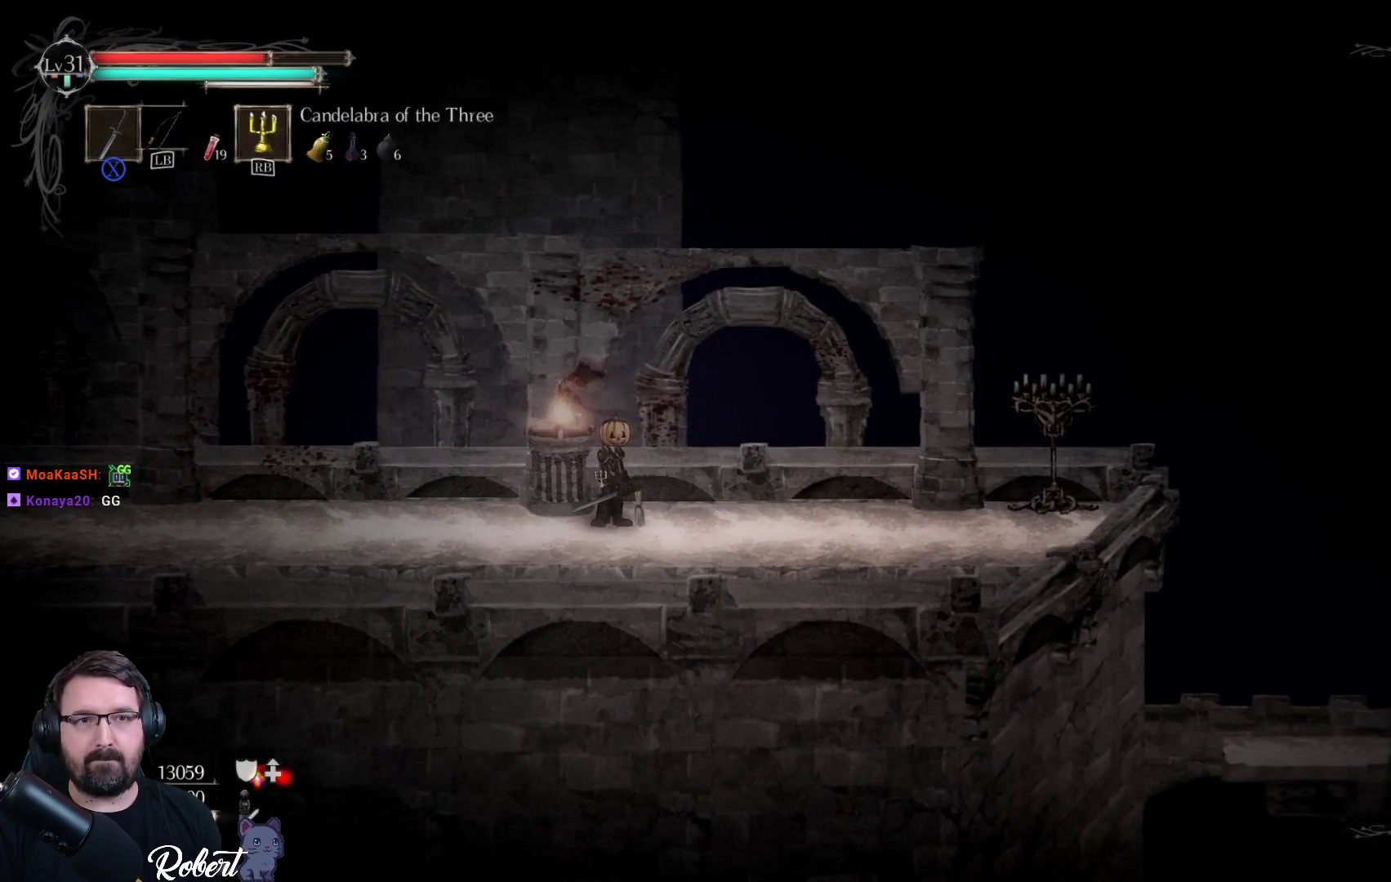
{"buttons": [], "left_stick": "center", "right_stick": "center", "events": [[67, "DPAD_RIGHT", "down"], [133, "DPAD_RIGHT", "up"]]}
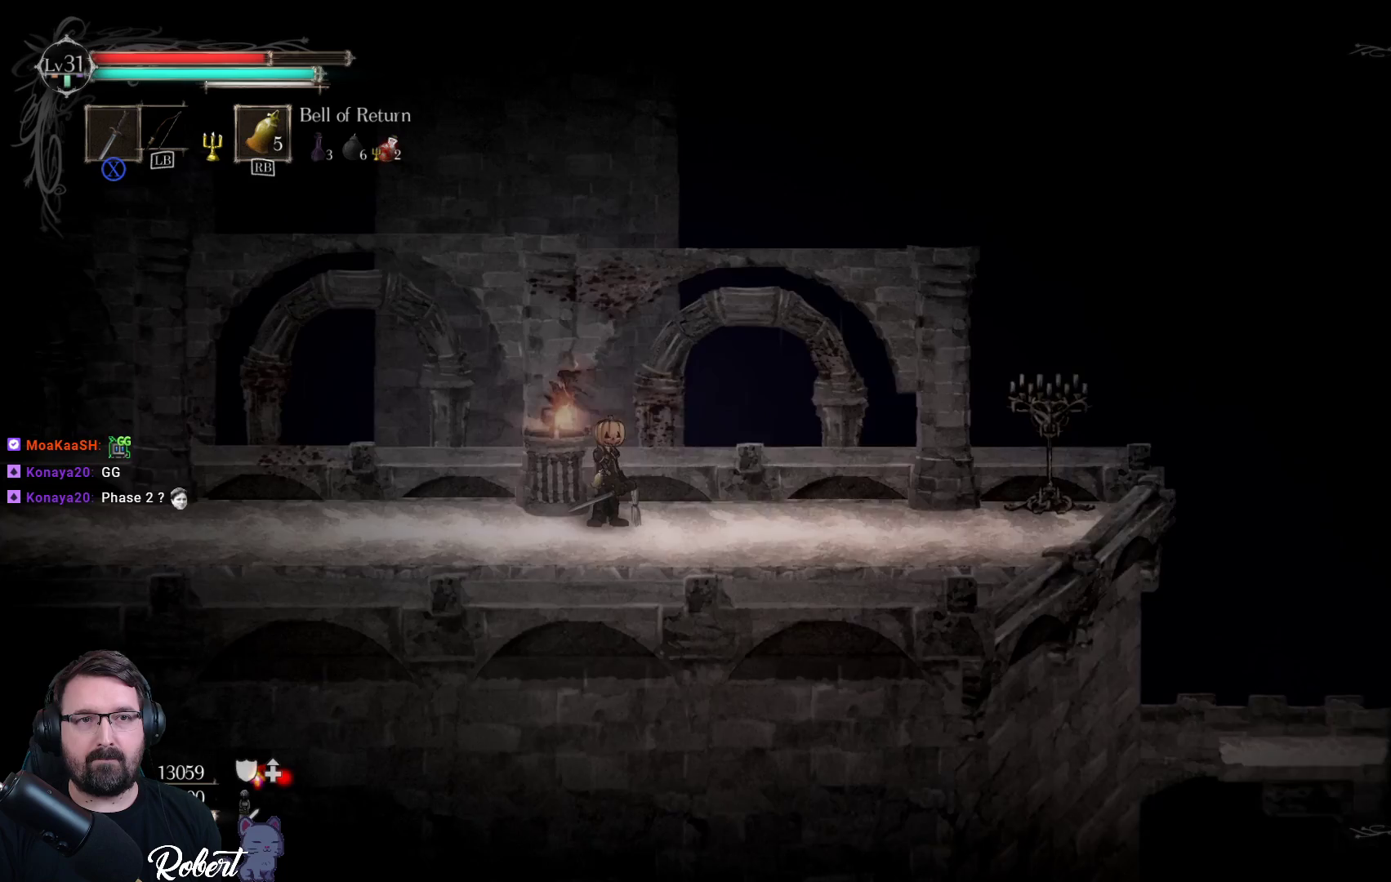
{"buttons": [], "left_stick": "center", "right_stick": "center", "events": [[100, "R1", "down"], [167, "R1", "up"]]}
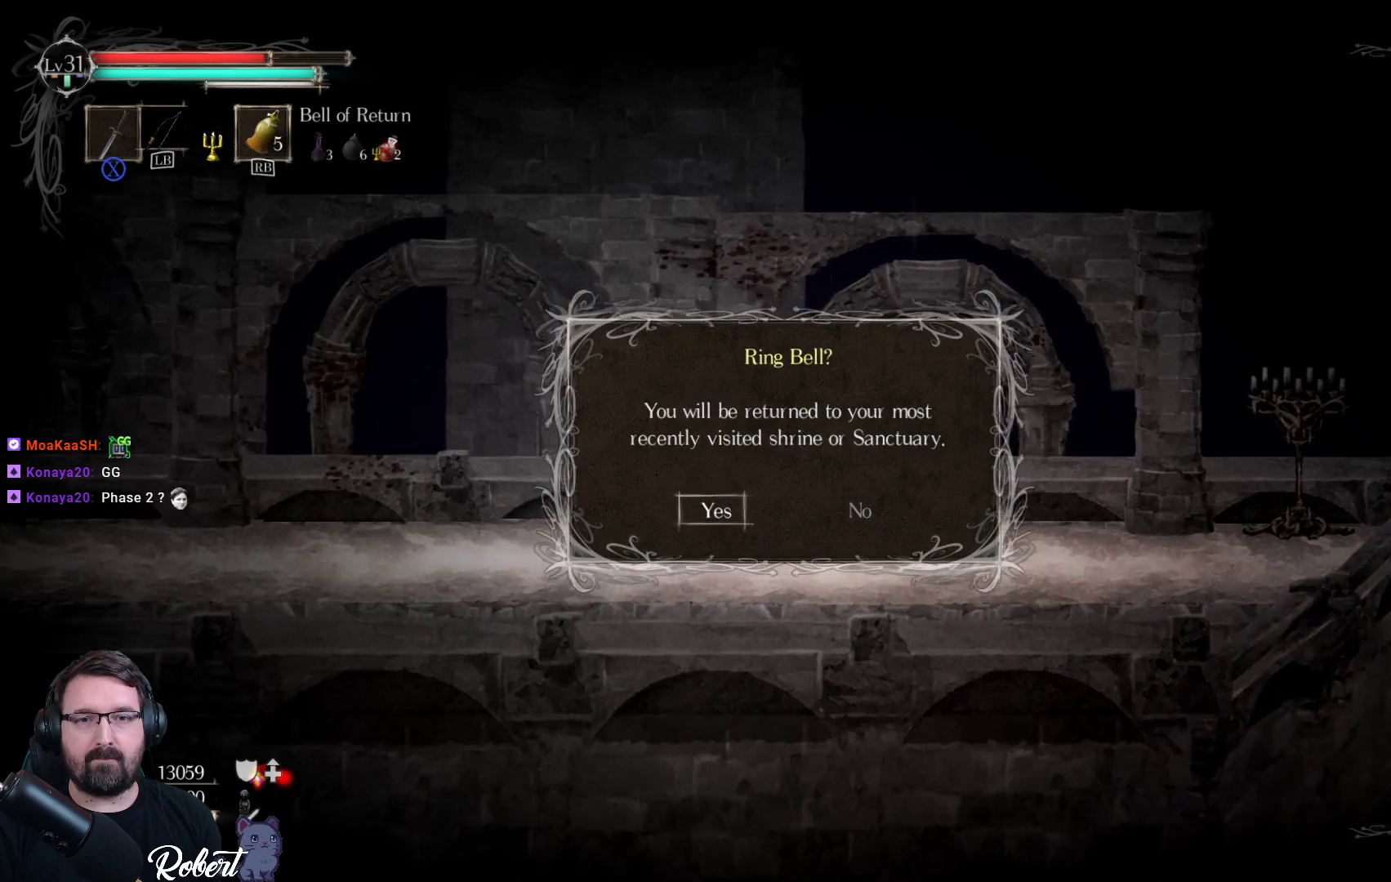
{"buttons": [], "left_stick": "center", "right_stick": "center", "events": [[167, "A", "down"], [267, "A", "up"]]}
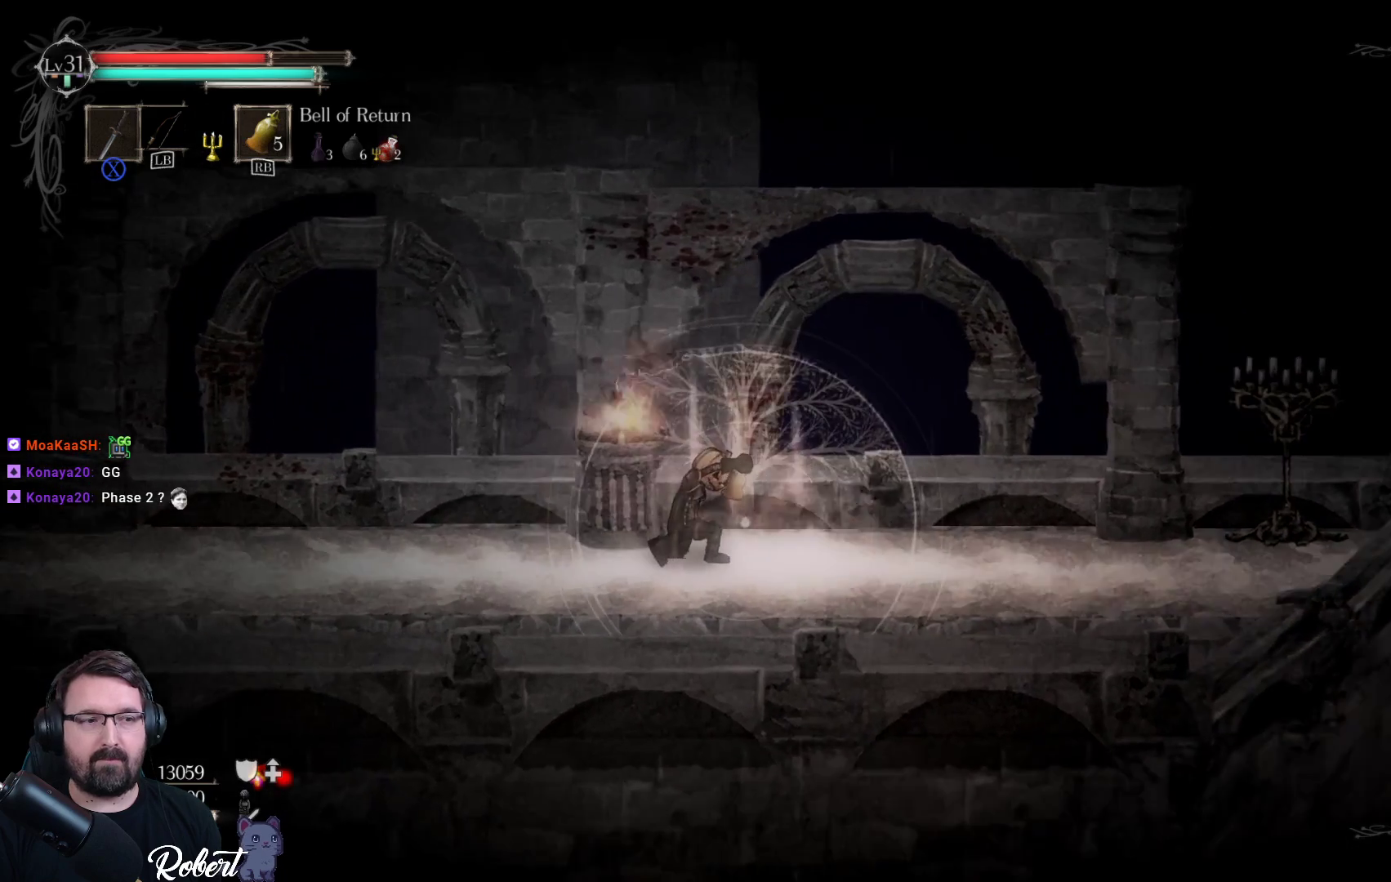
{"buttons": [], "left_stick": "center", "right_stick": "center", "events": []}
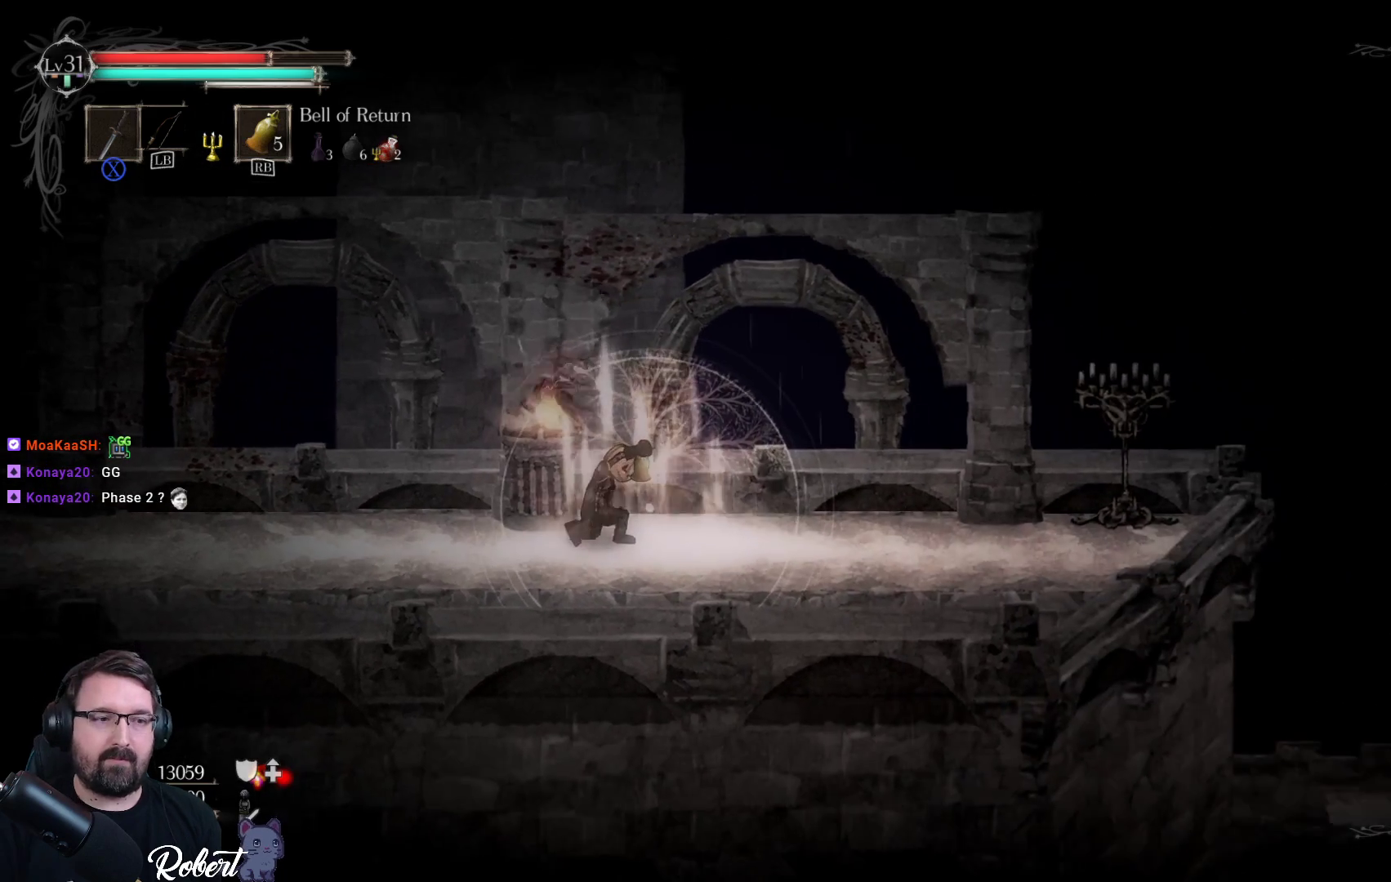
{"buttons": [], "left_stick": "center", "right_stick": "center", "events": []}
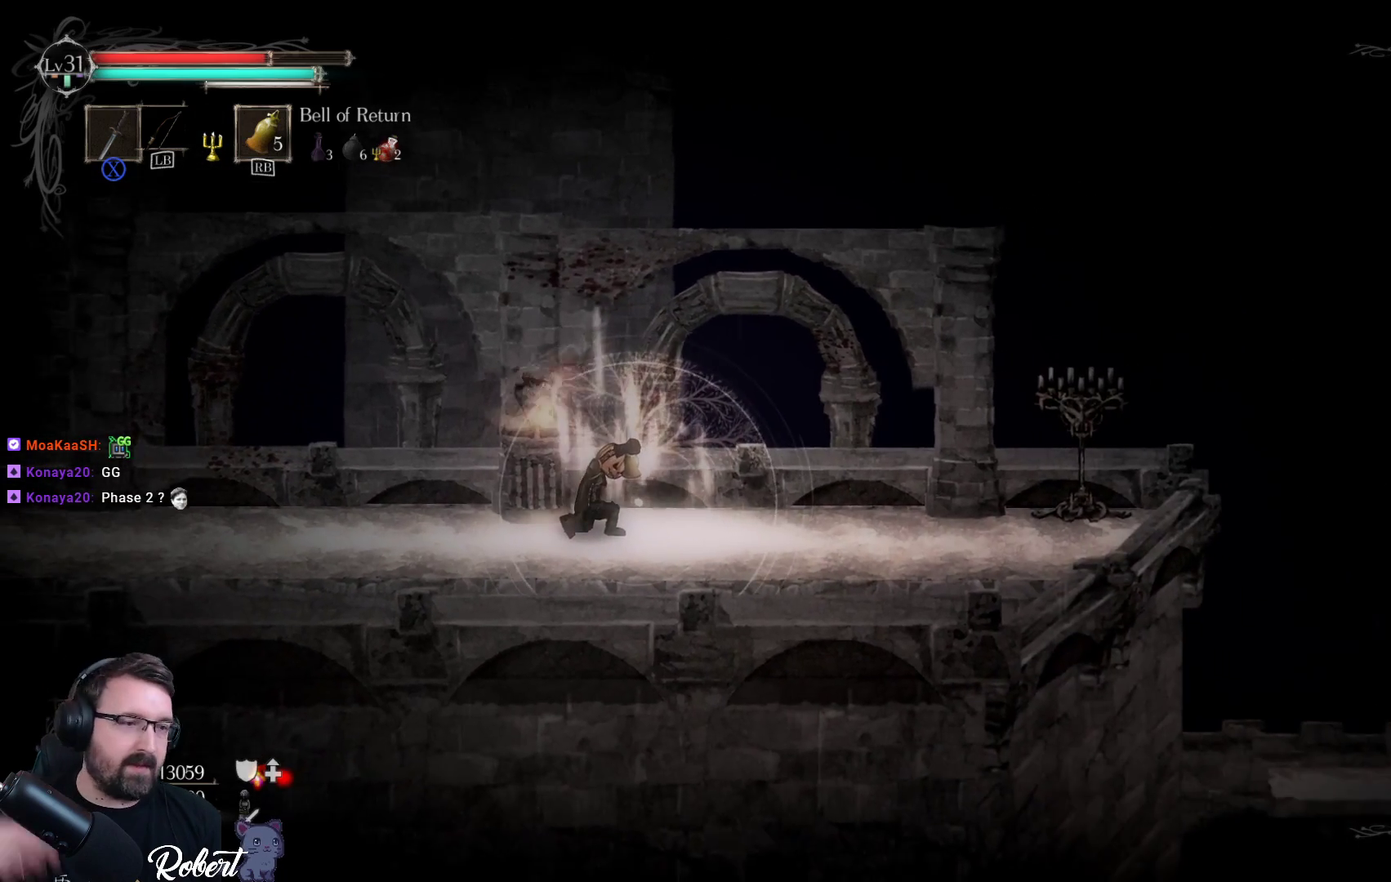
{"buttons": [], "left_stick": "center", "right_stick": "center", "events": []}
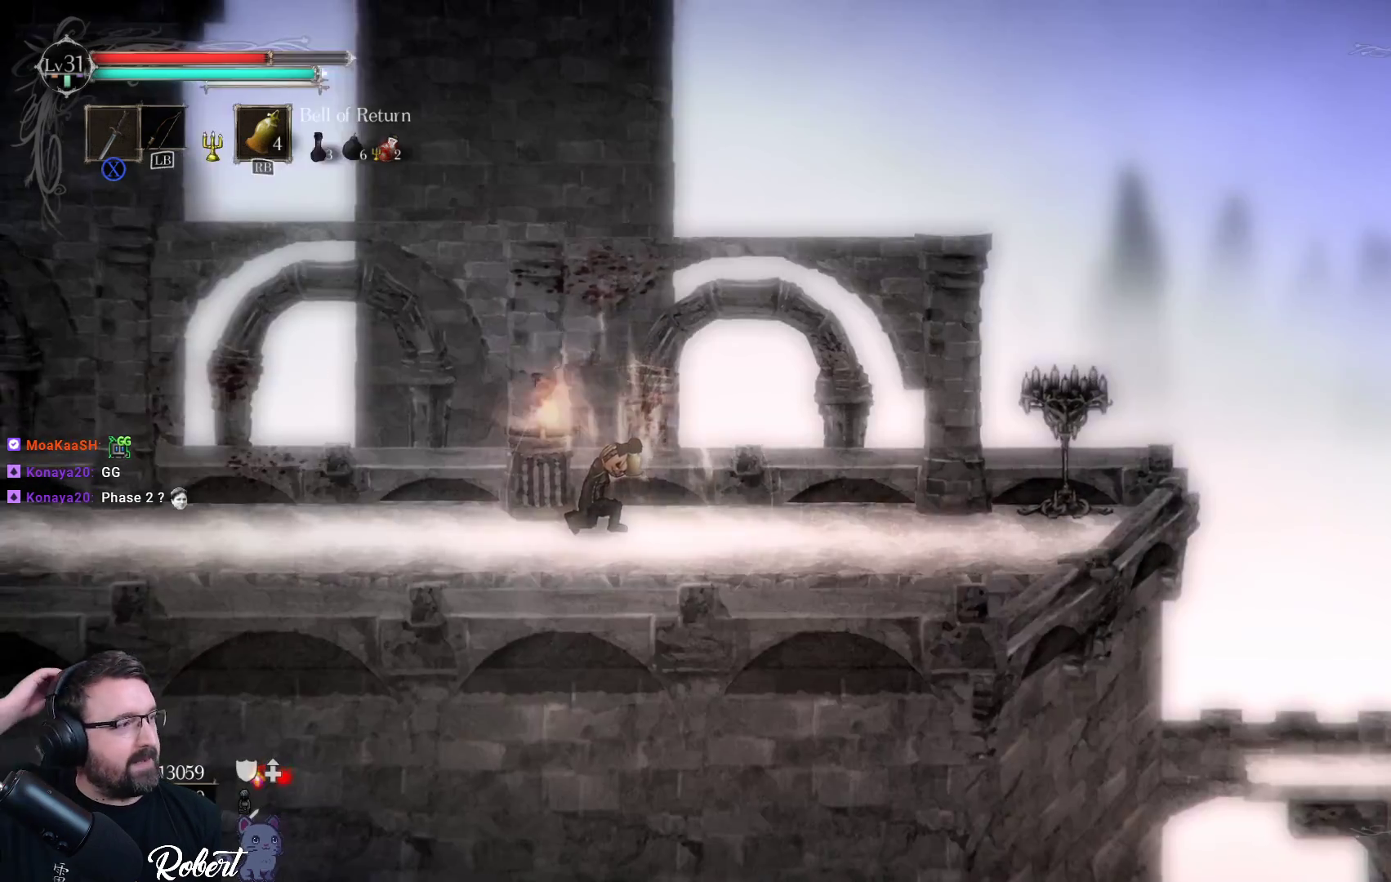
{"buttons": [], "left_stick": "center", "right_stick": "center", "events": []}
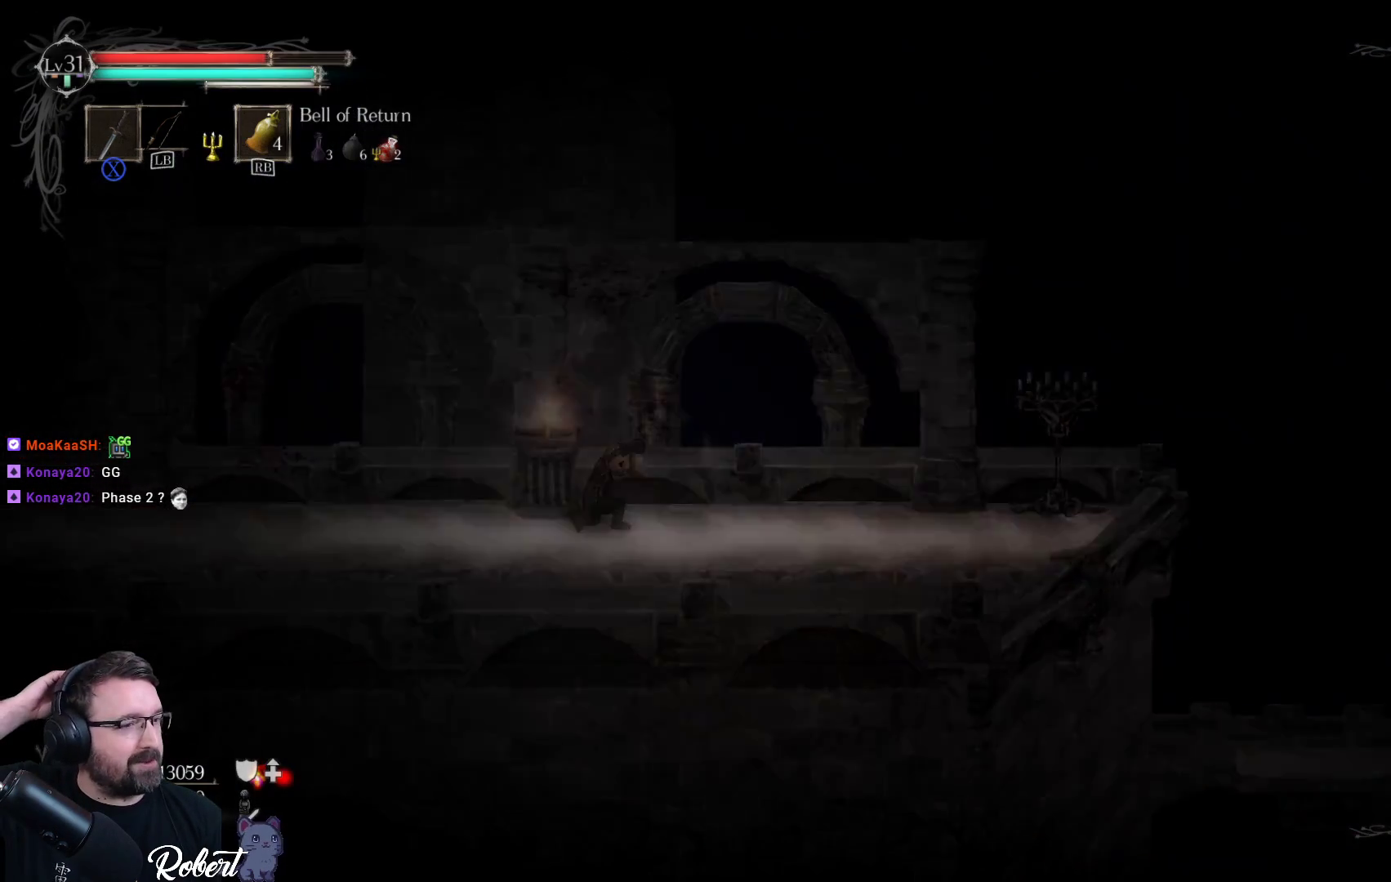
{"buttons": [], "left_stick": "center", "right_stick": "center", "events": []}
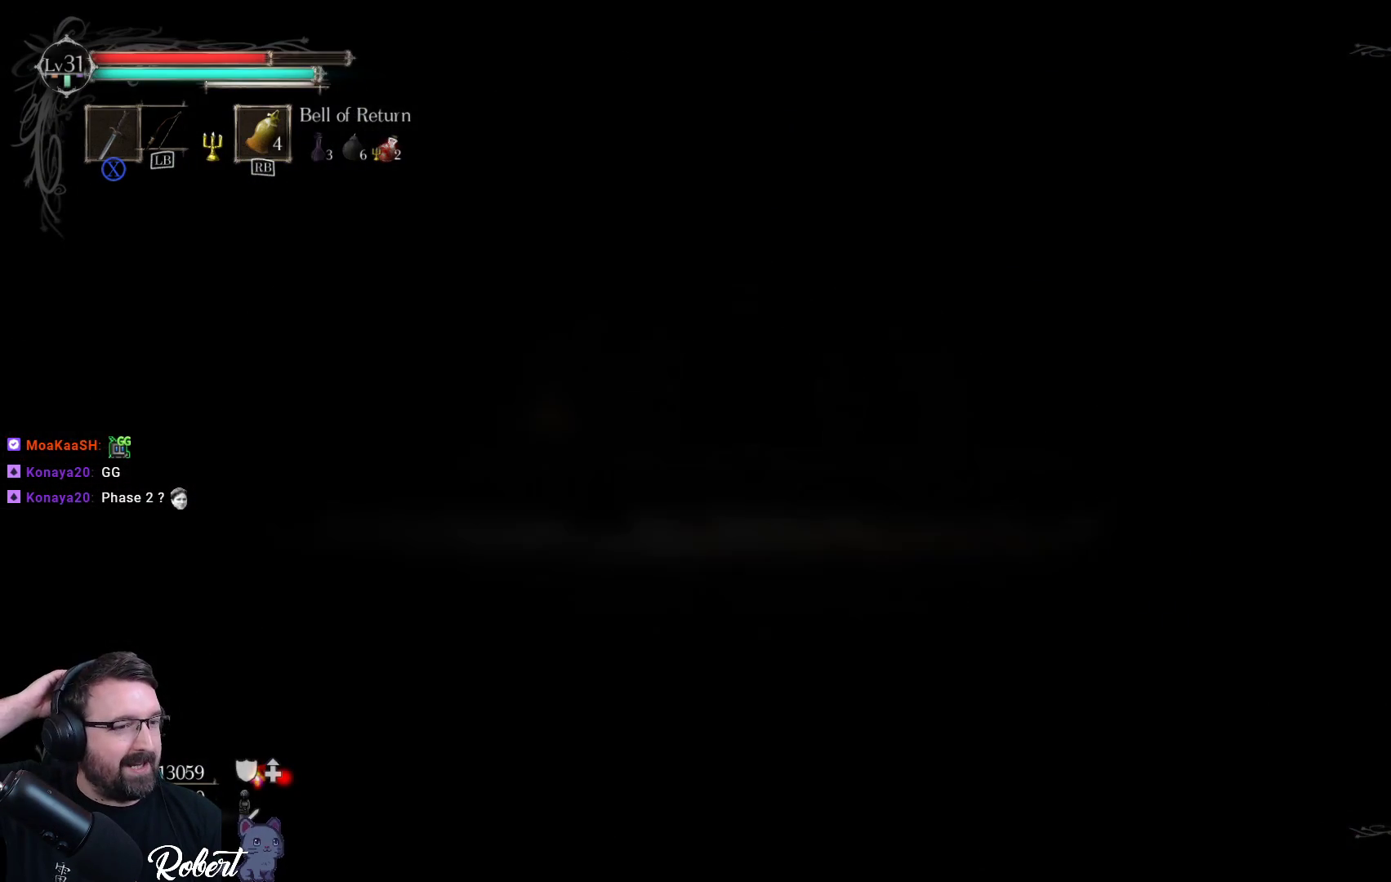
{"buttons": [], "left_stick": "center", "right_stick": "center", "events": []}
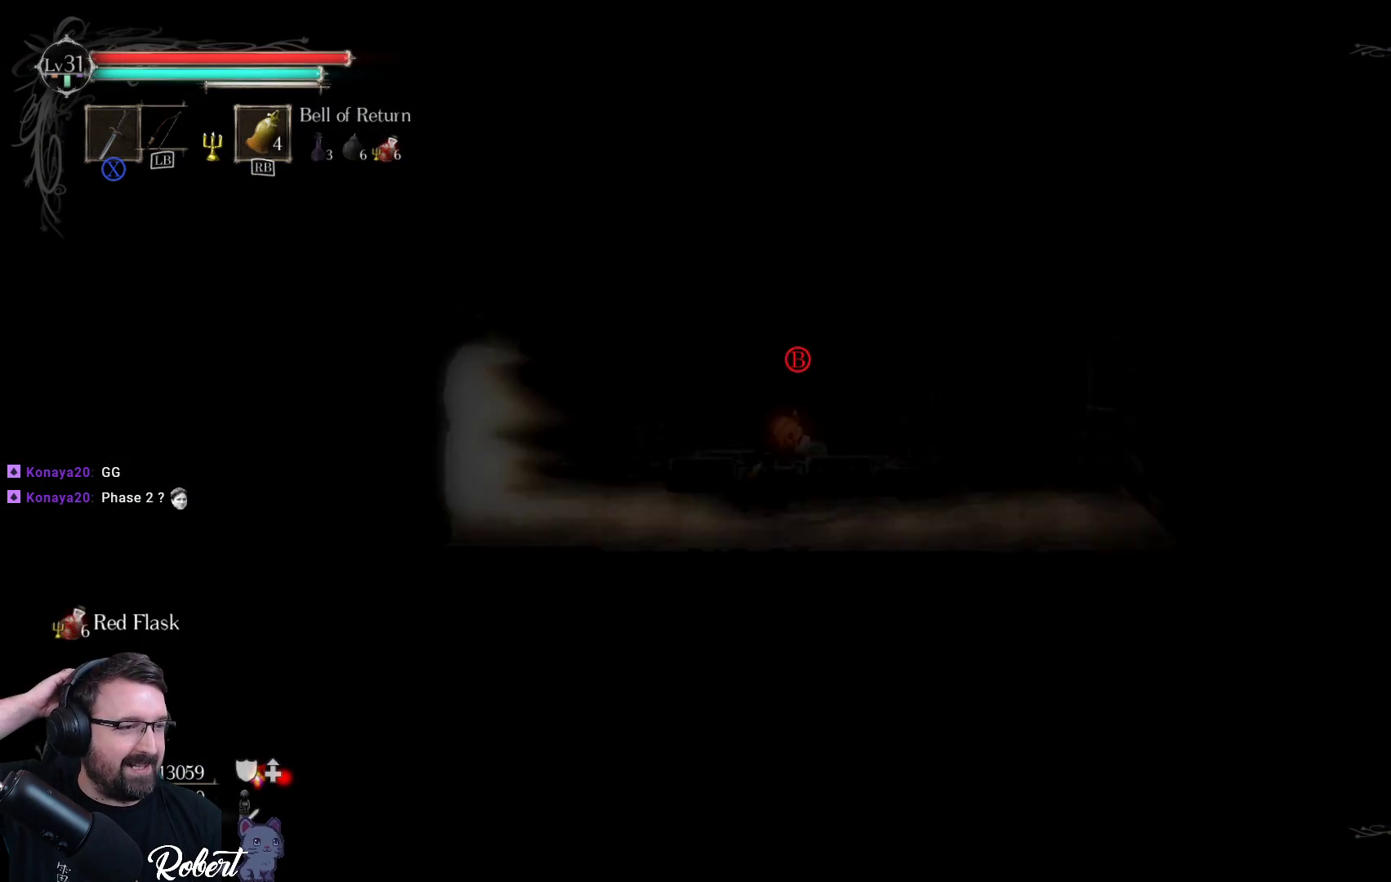
{"buttons": [], "left_stick": "center", "right_stick": "center", "events": []}
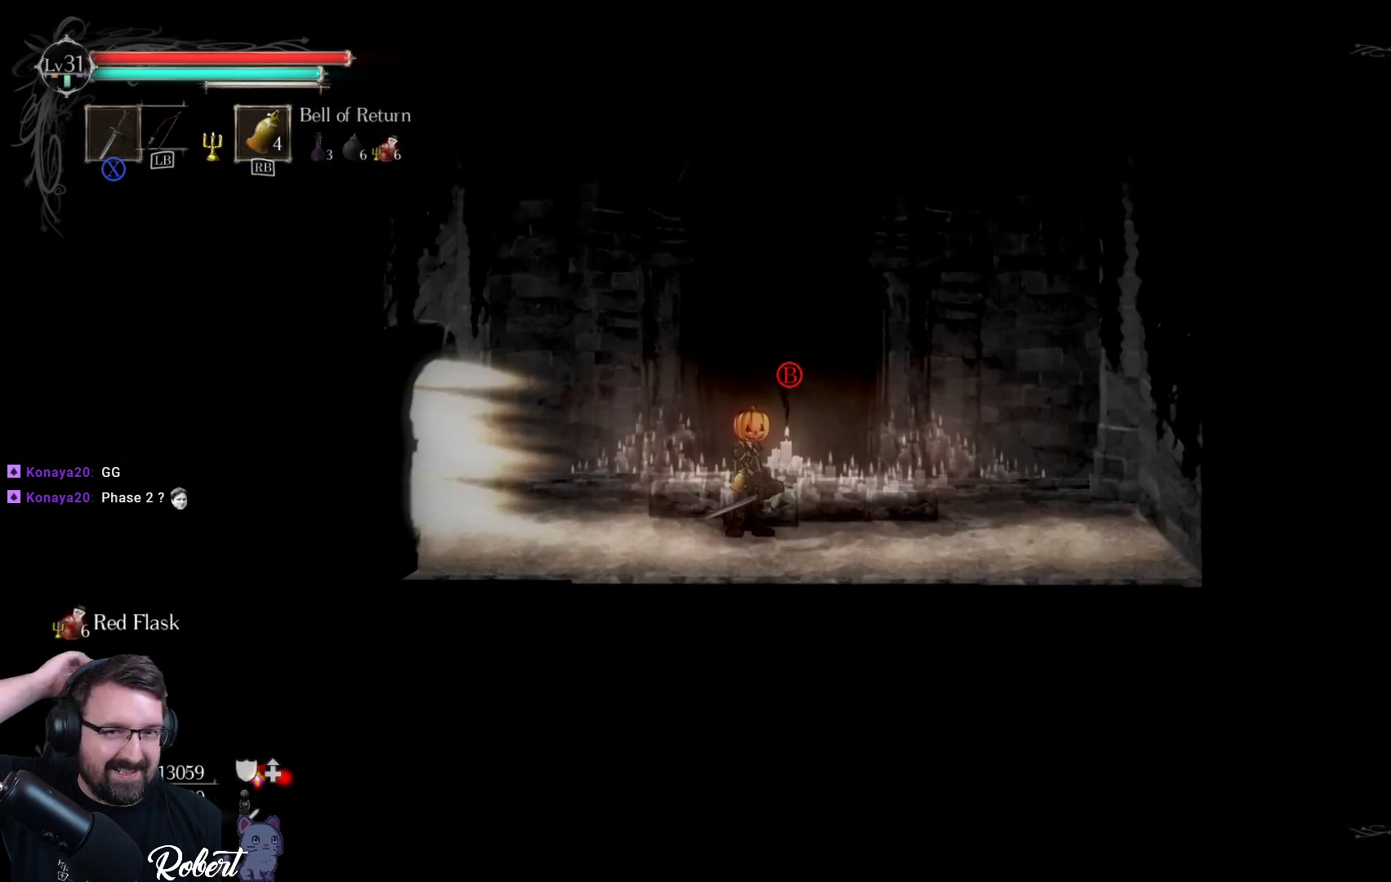
{"buttons": [], "left_stick": "center", "right_stick": "center", "events": []}
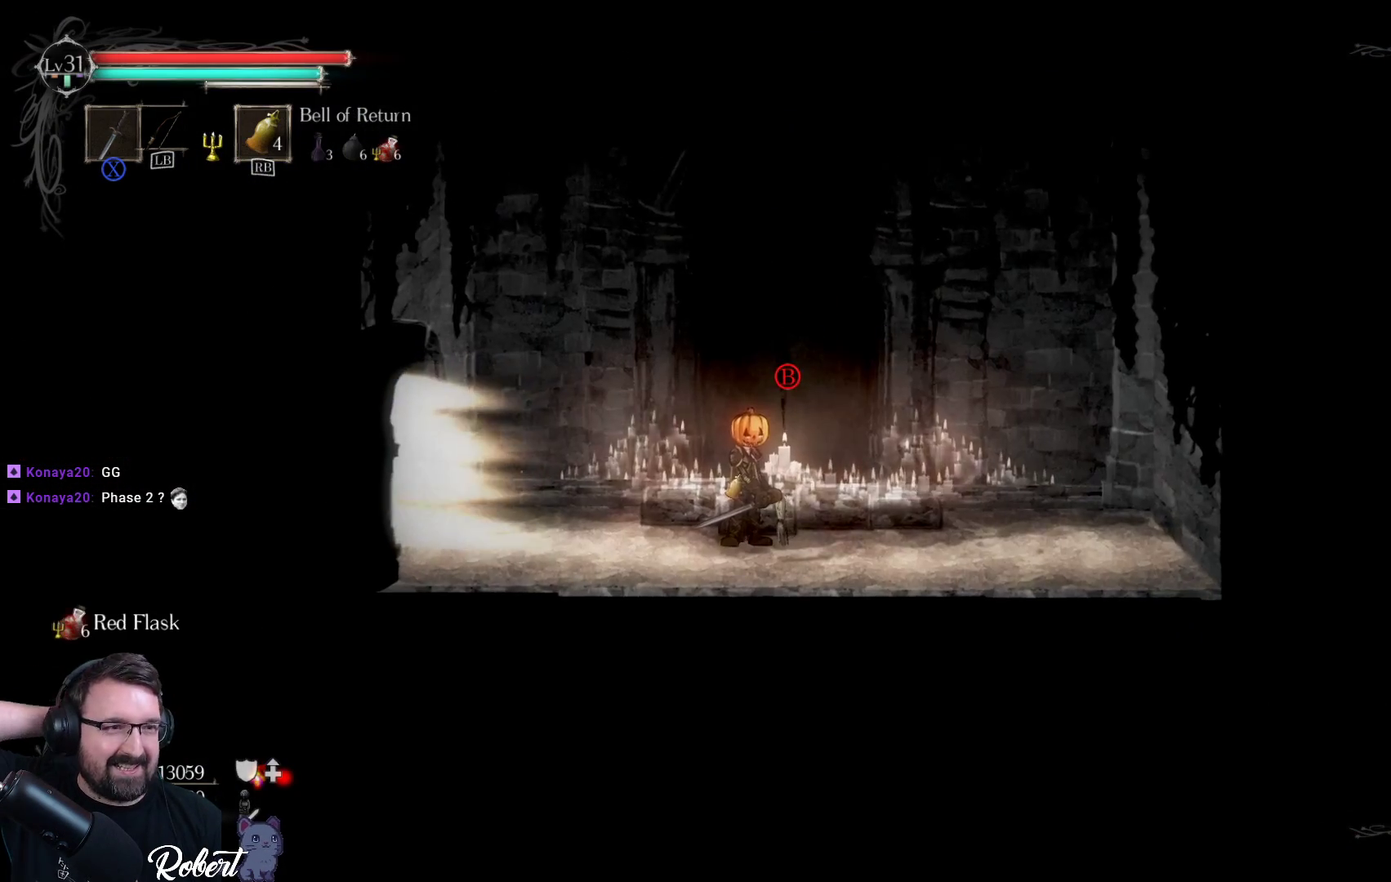
{"buttons": [], "left_stick": "left", "right_stick": "center", "events": [[200, "left_stick", "left"]]}
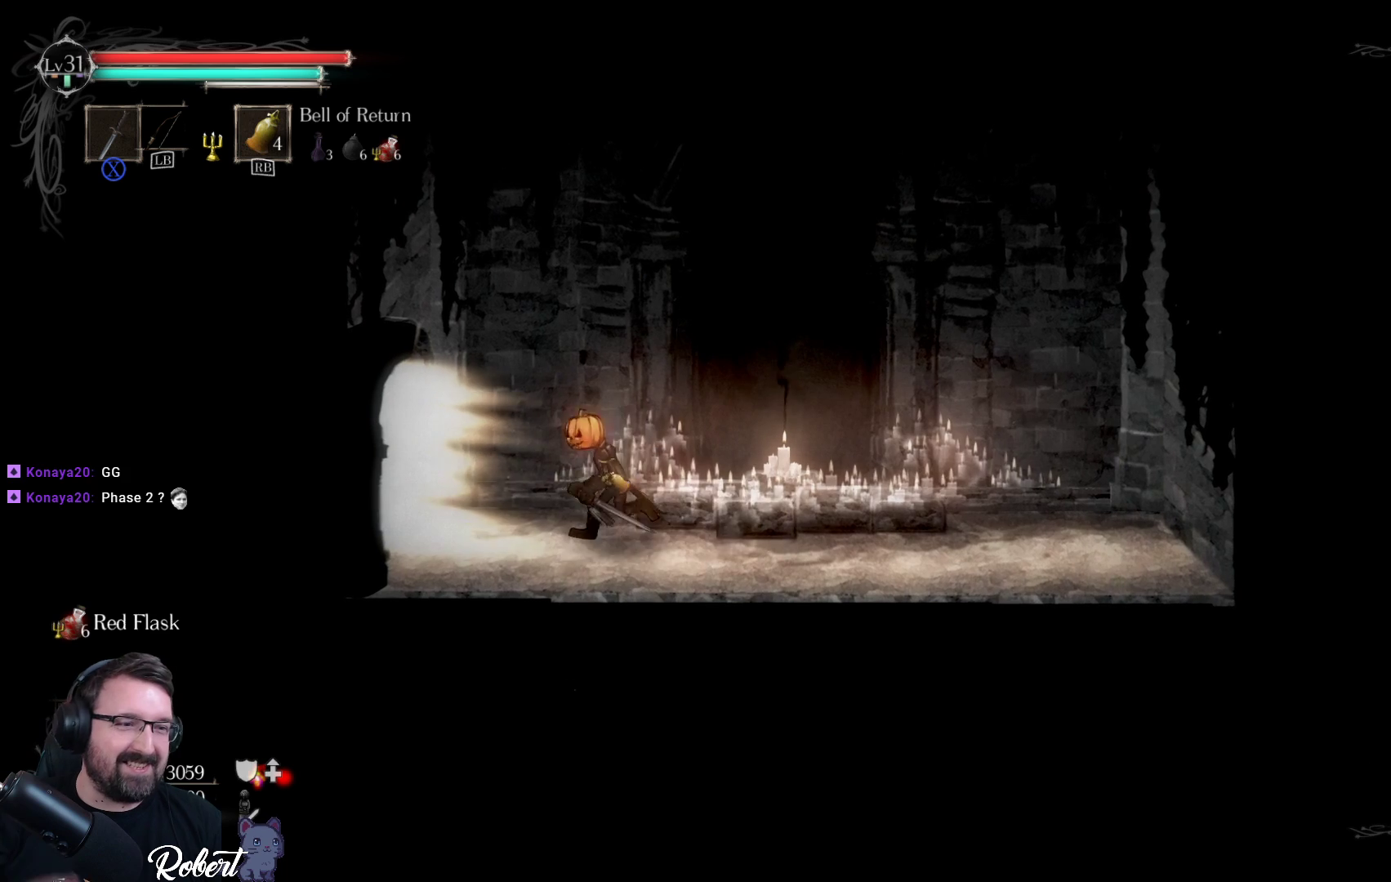
{"buttons": [], "left_stick": "left", "right_stick": "center", "events": []}
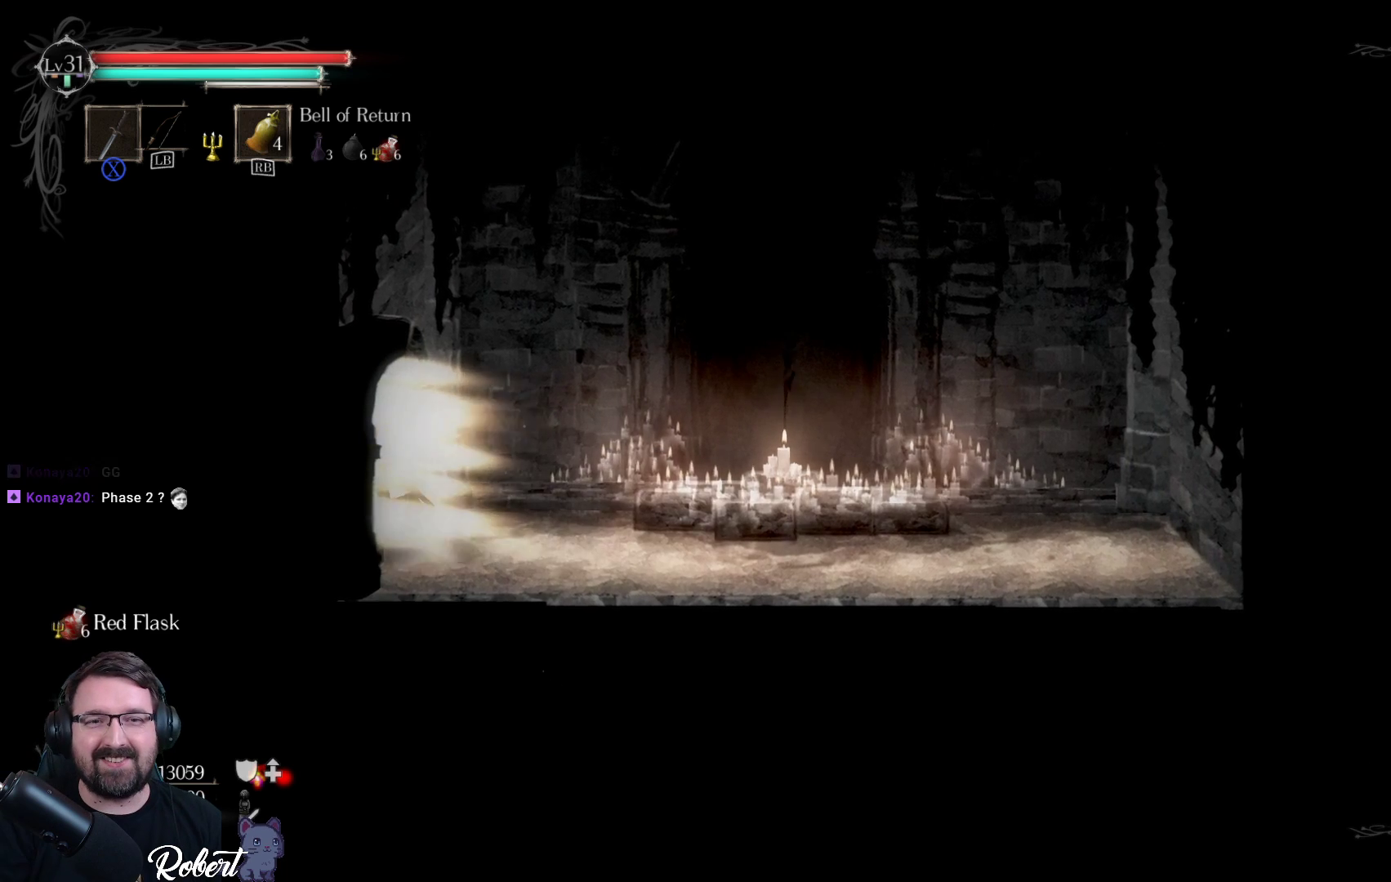
{"buttons": [], "left_stick": "center", "right_stick": "center", "events": [[167, "left_stick", "center"]]}
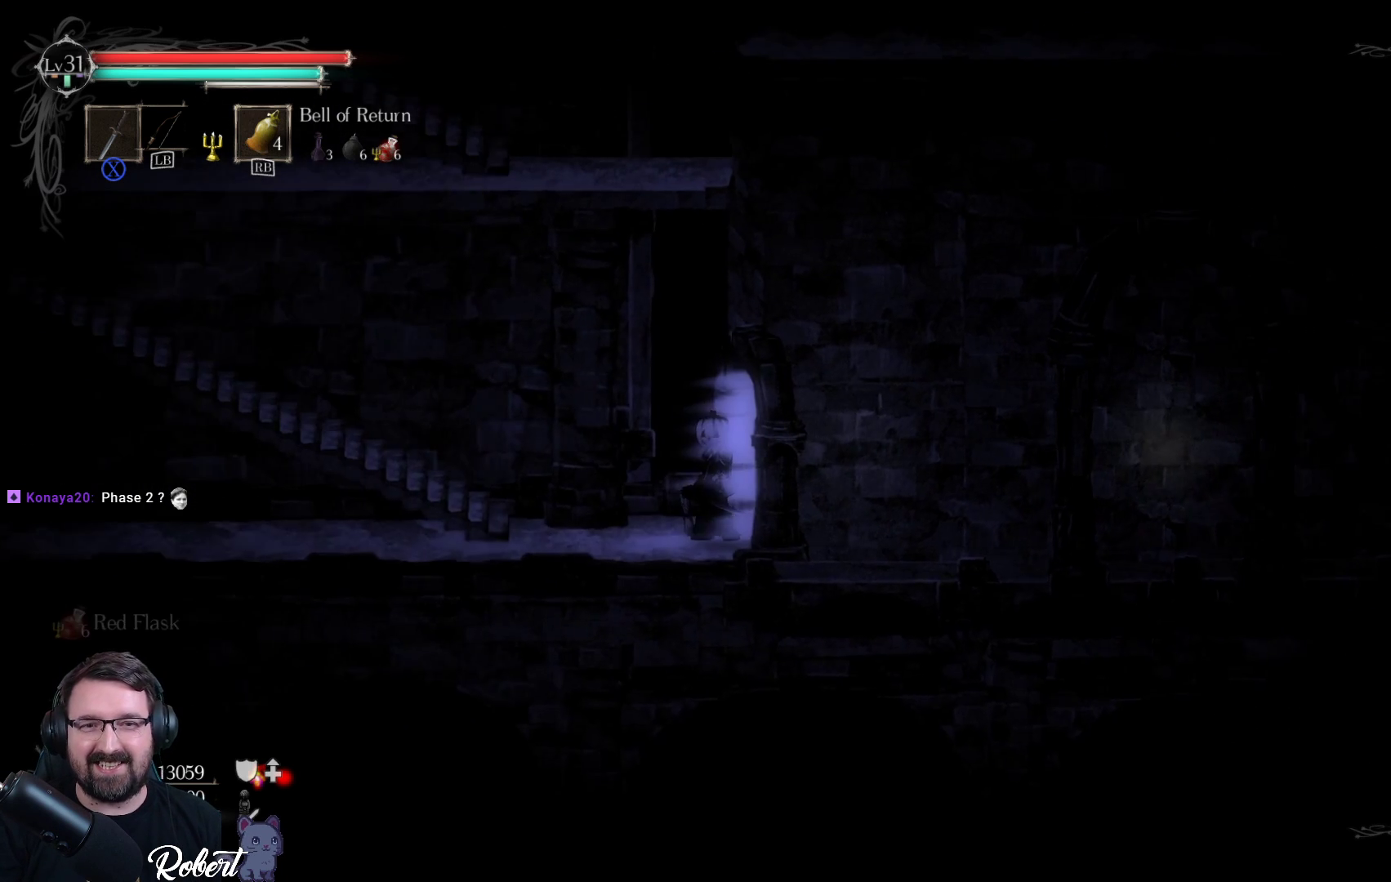
{"buttons": [], "left_stick": "up-left", "right_stick": "center", "events": [[167, "left_stick", "left"], [400, "left_stick", "up-left"]]}
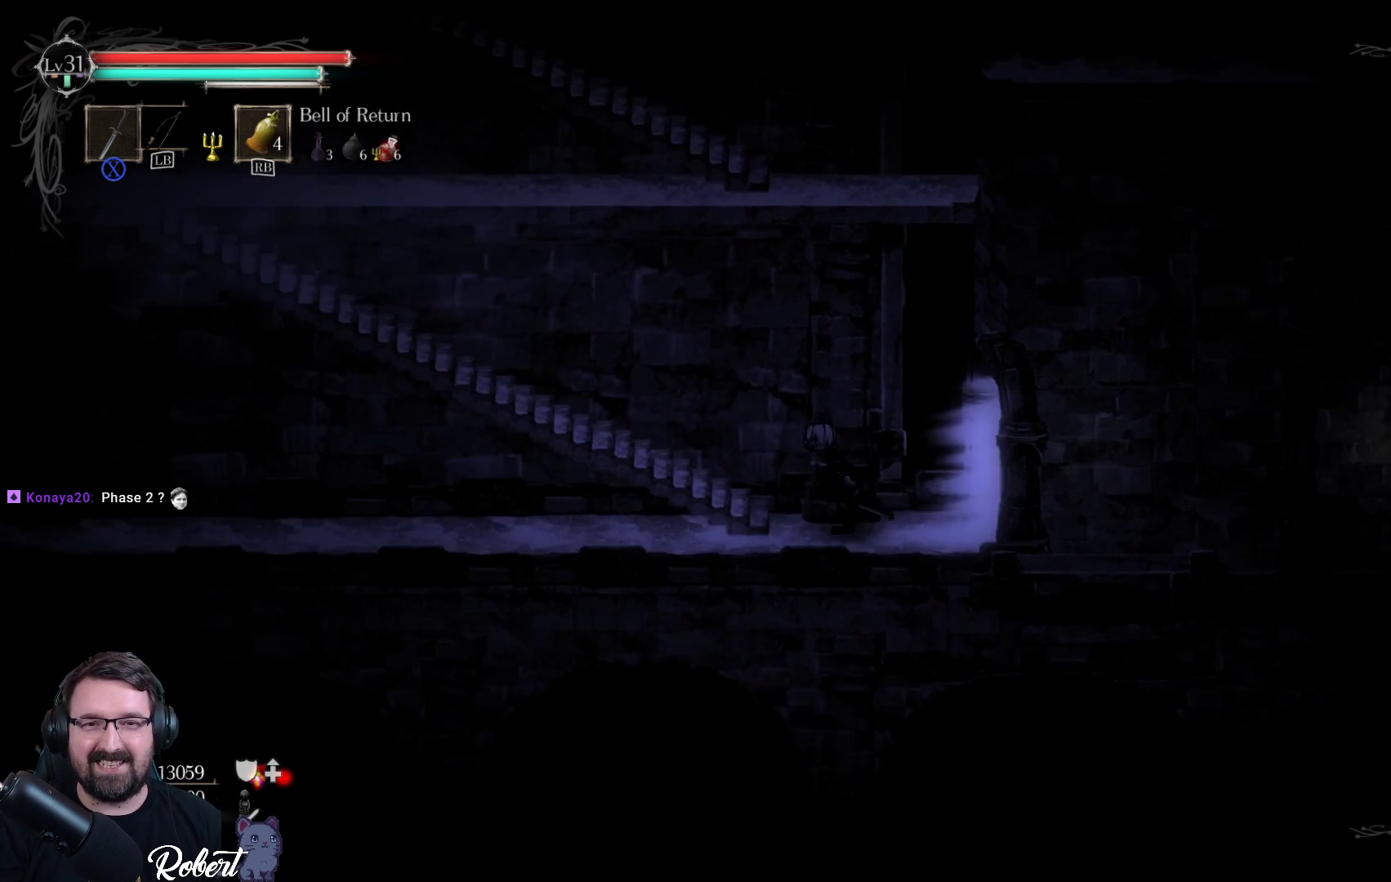
{"buttons": [], "left_stick": "center", "right_stick": "center", "events": [[433, "left_stick", "center"]]}
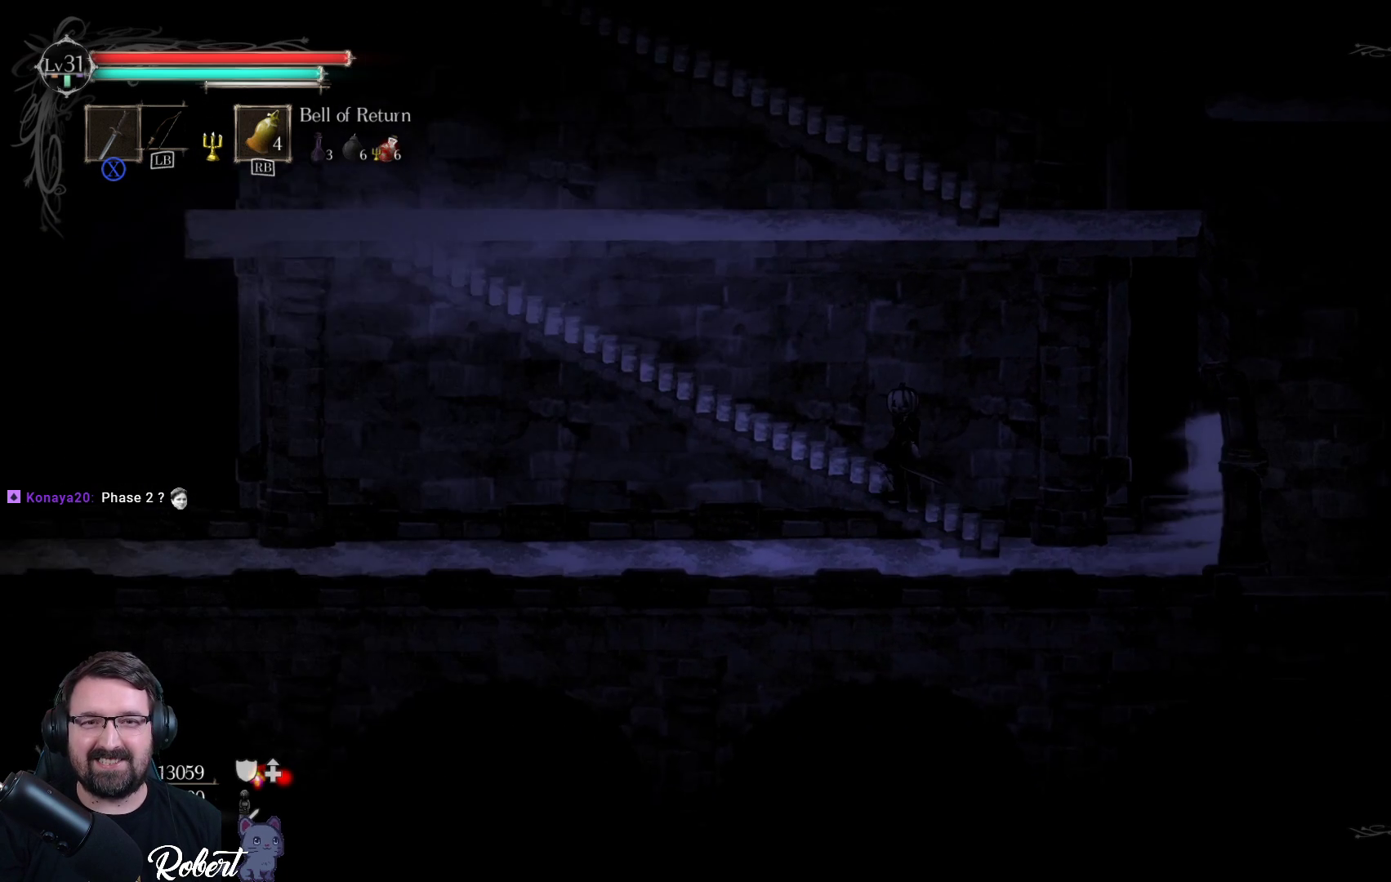
{"buttons": [], "left_stick": "down", "right_stick": "center", "events": [[267, "left_stick", "down"]]}
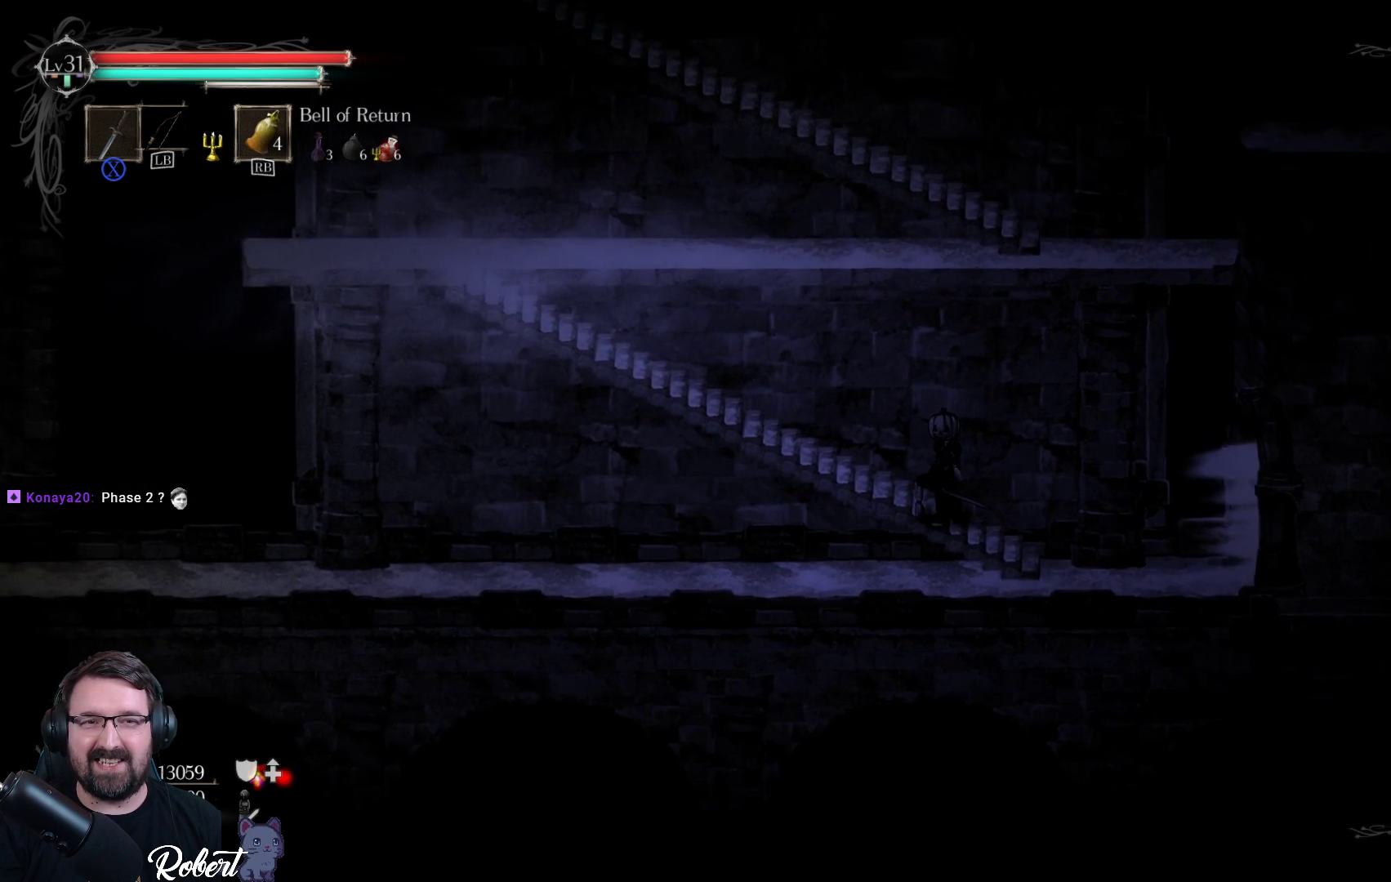
{"buttons": [], "left_stick": "down-right", "right_stick": "center", "events": [[300, "left_stick", "down-right"]]}
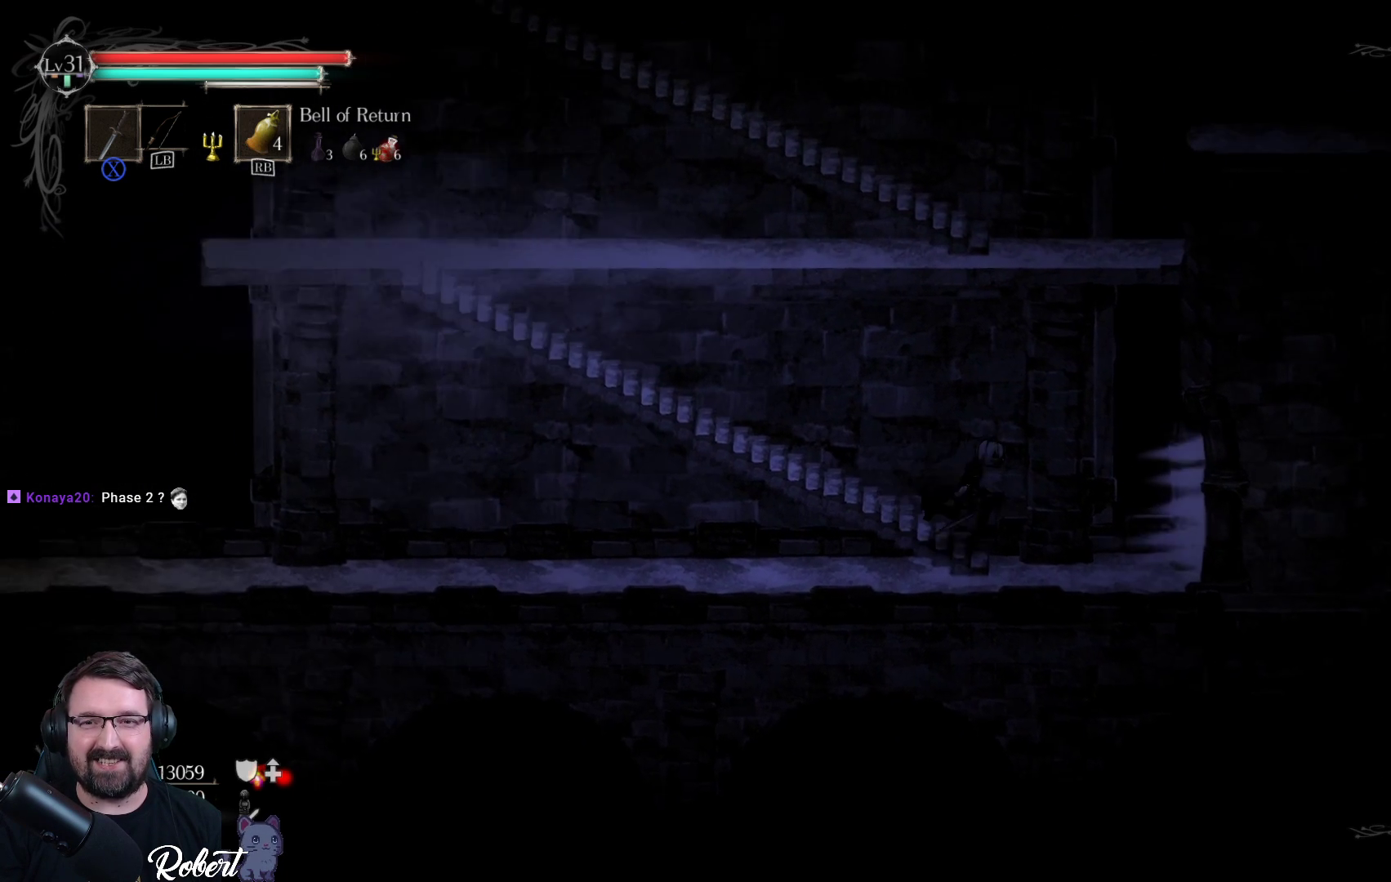
{"buttons": [], "left_stick": "down-left", "right_stick": "center", "events": [[233, "left_stick", "down-left"]]}
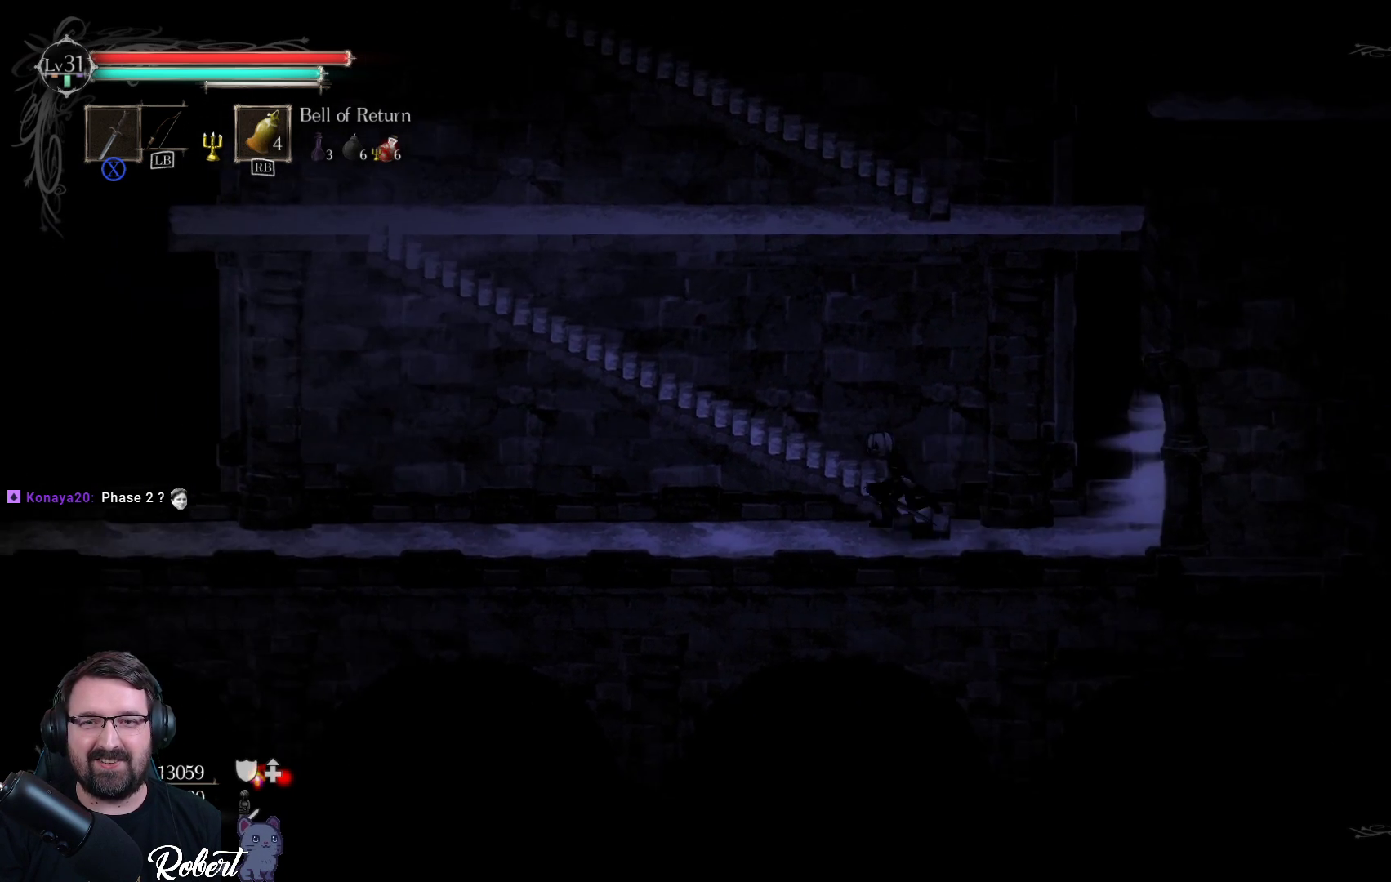
{"buttons": [], "left_stick": "down-left", "right_stick": "center", "events": []}
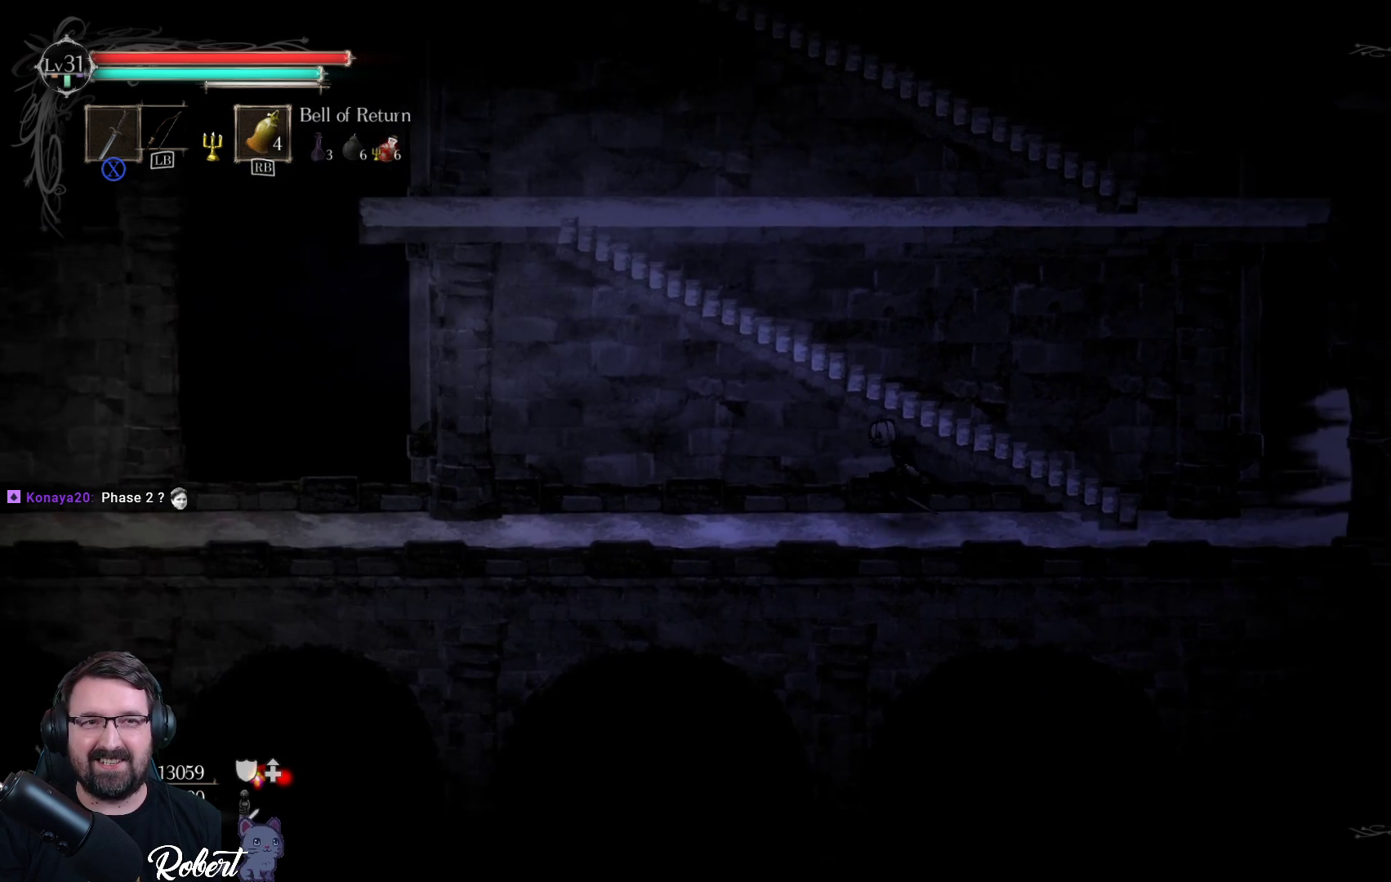
{"buttons": [], "left_stick": "down-left", "right_stick": "center", "events": []}
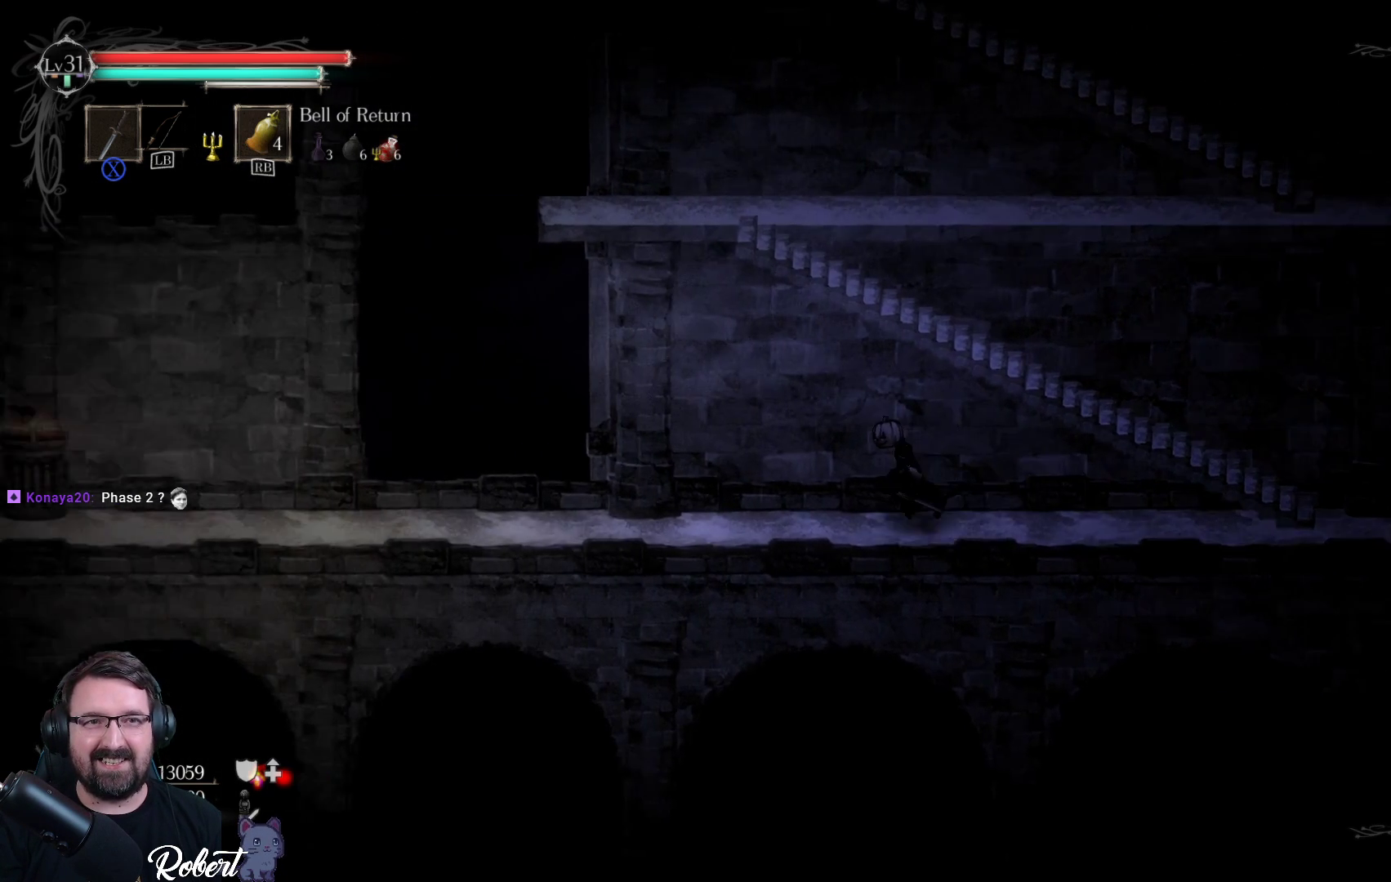
{"buttons": [], "left_stick": "center", "right_stick": "center", "events": [[433, "left_stick", "center"]]}
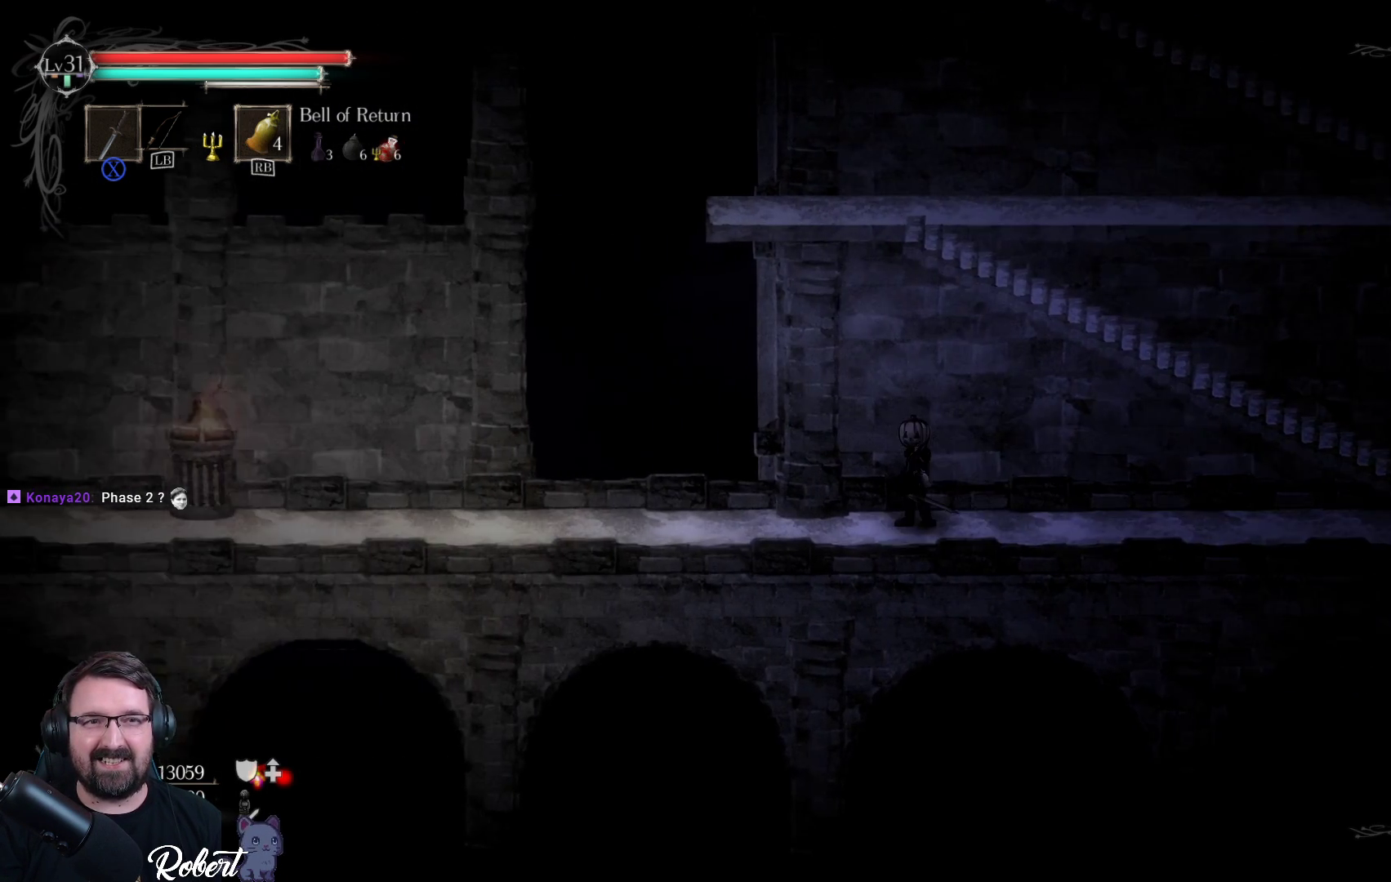
{"buttons": ["DPAD_LEFT"], "left_stick": "center", "right_stick": "center", "events": [[167, "DPAD_LEFT", "down"], [267, "DPAD_LEFT", "up"], [467, "DPAD_LEFT", "down"]]}
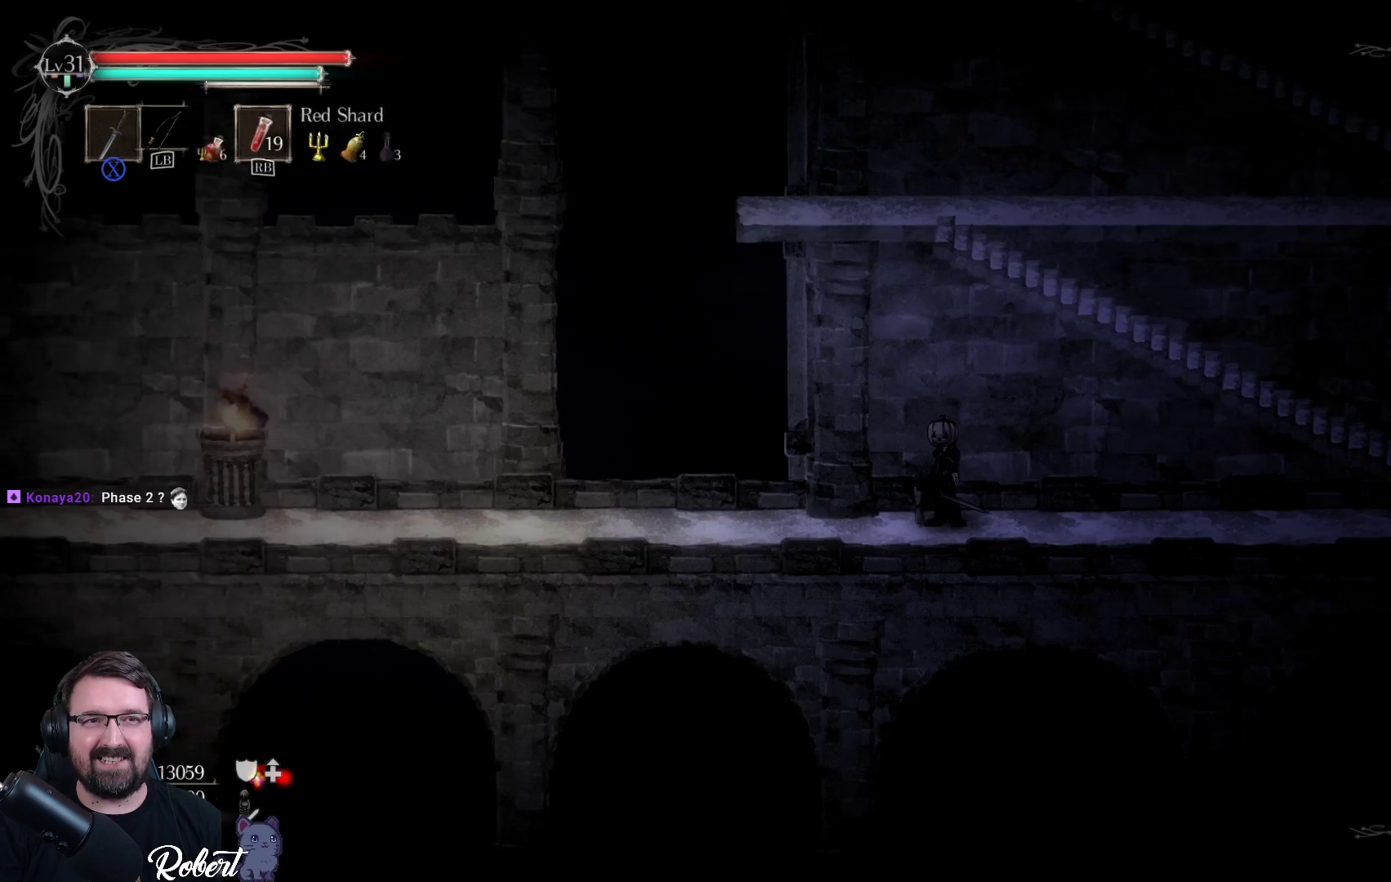
{"buttons": [], "left_stick": "center", "right_stick": "center", "events": [[33, "DPAD_LEFT", "up"], [367, "DPAD_LEFT", "down"], [467, "DPAD_LEFT", "up"]]}
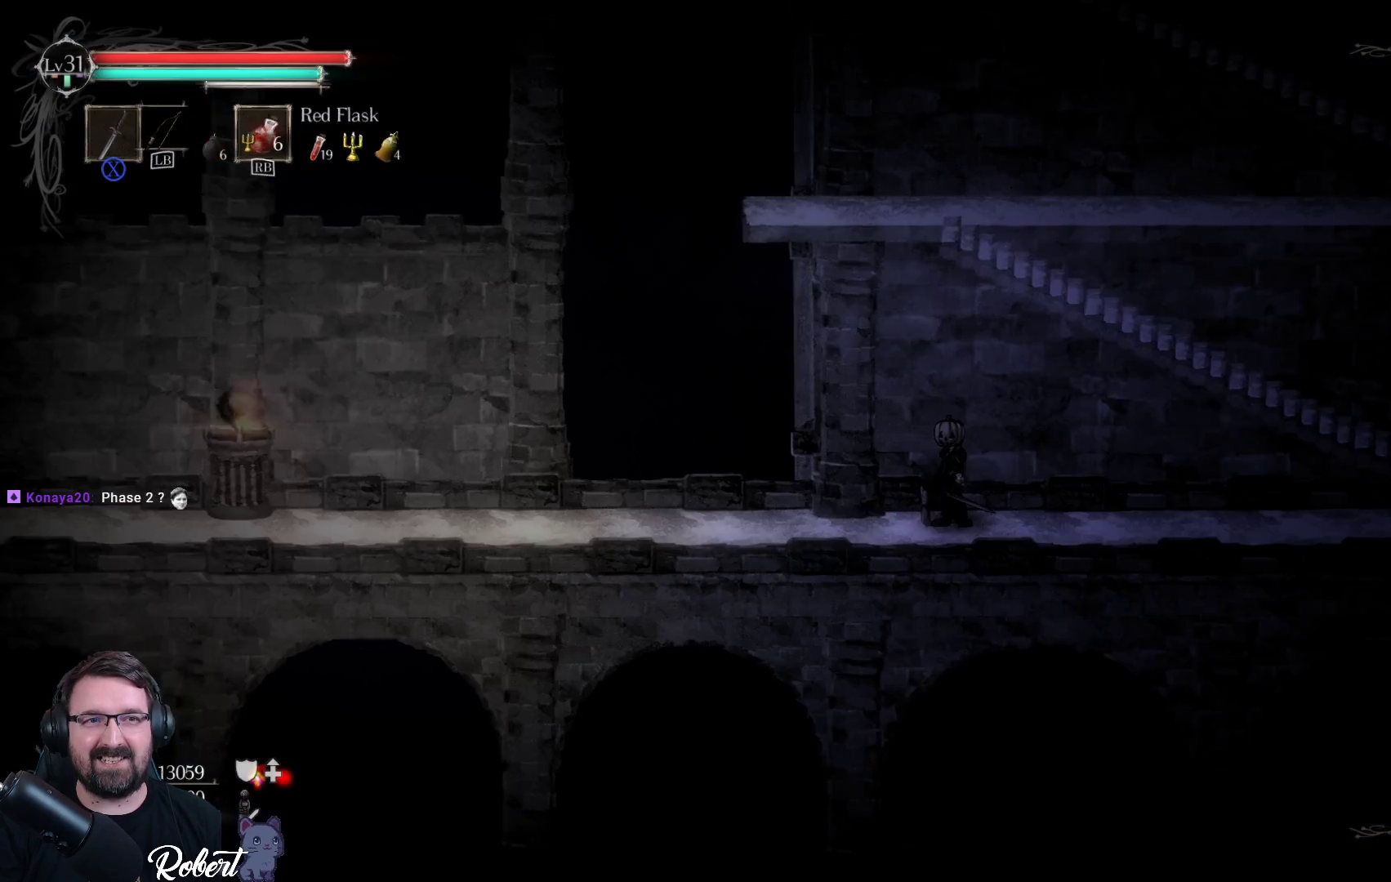
{"buttons": [], "left_stick": "left", "right_stick": "center", "events": [[333, "left_stick", "left"]]}
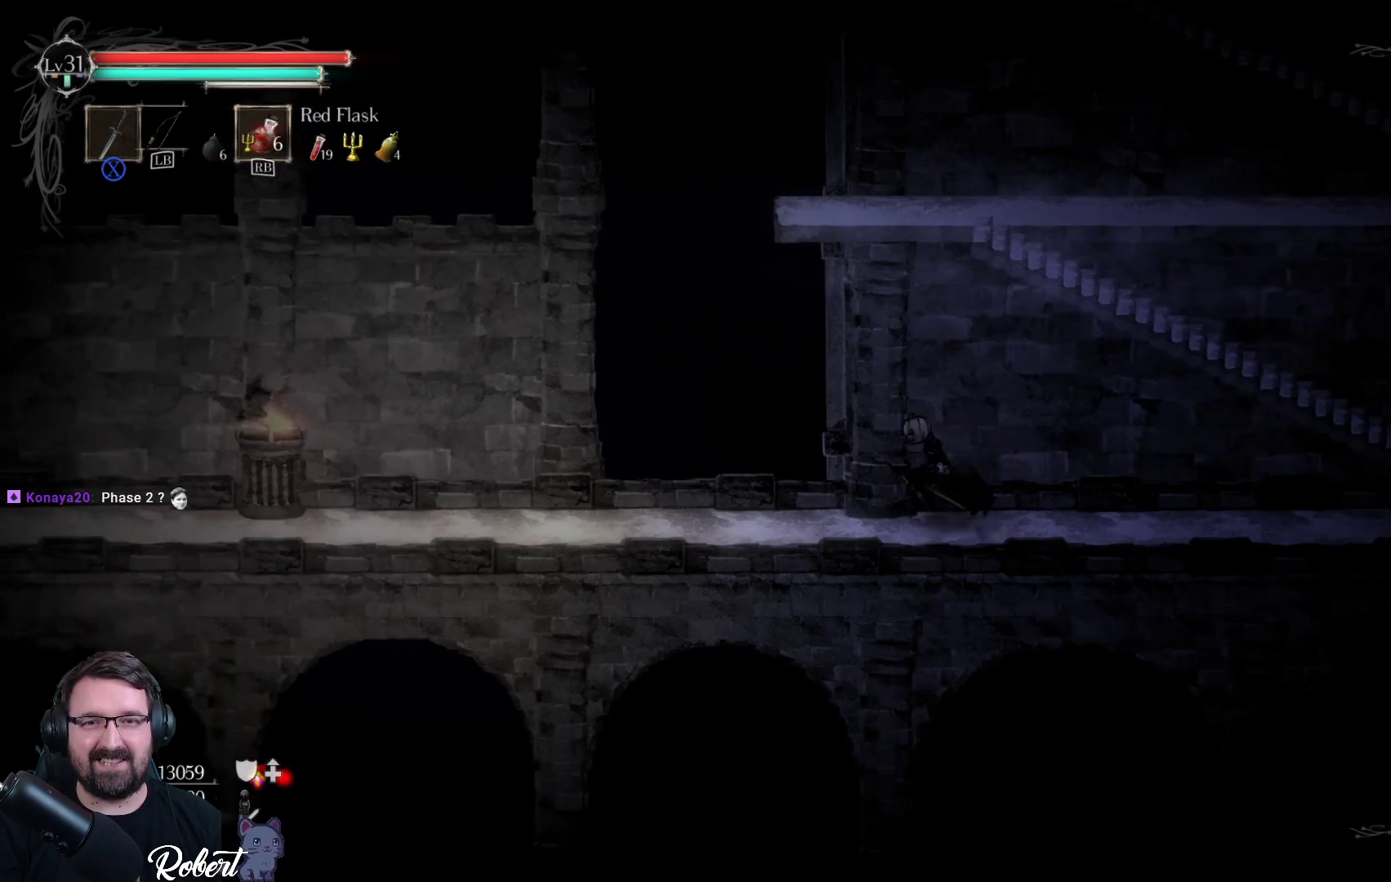
{"buttons": [], "left_stick": "left", "right_stick": "center", "events": []}
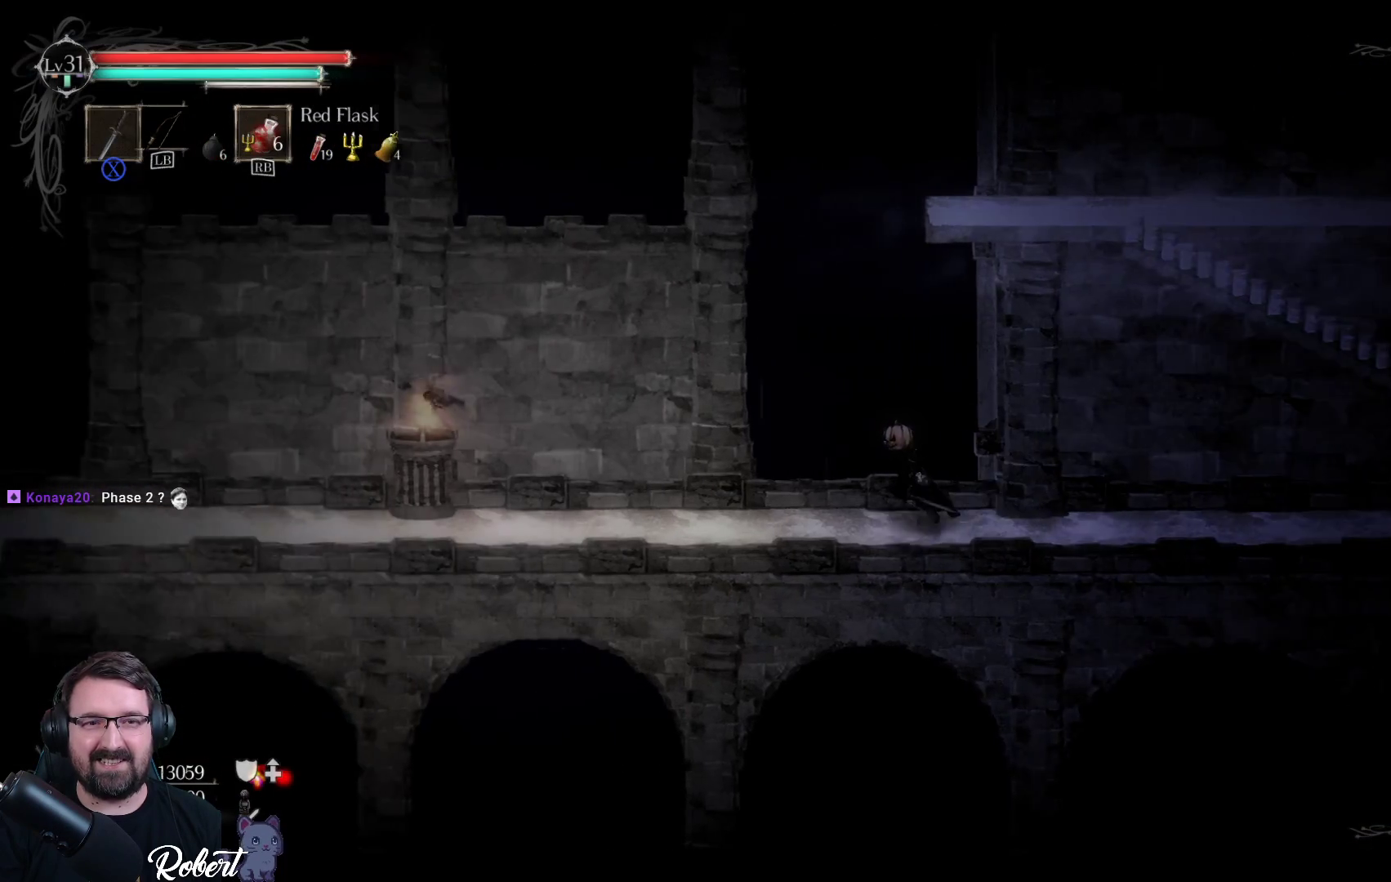
{"buttons": [], "left_stick": "left", "right_stick": "center", "events": []}
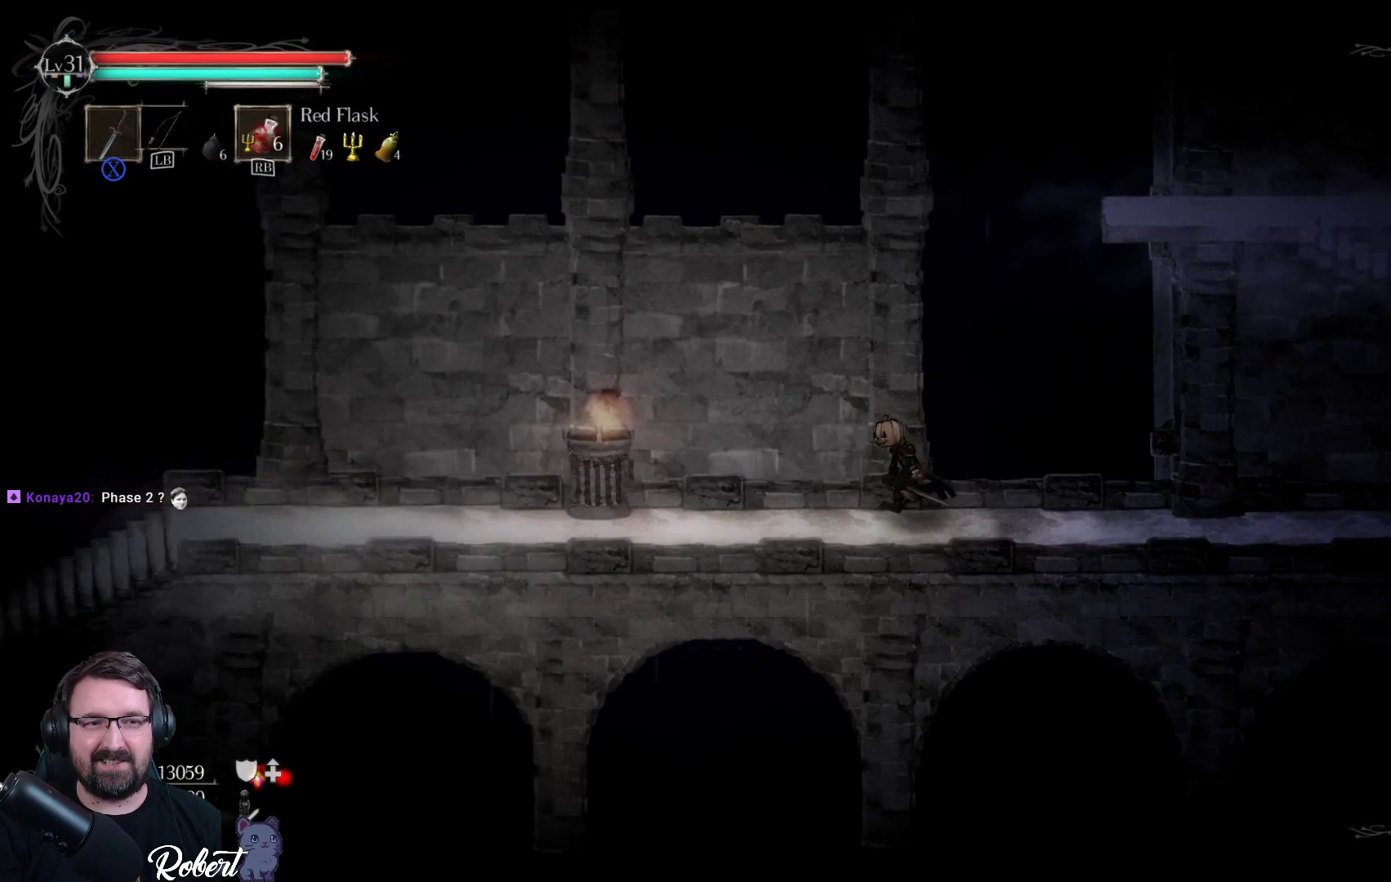
{"buttons": [], "left_stick": "left", "right_stick": "center", "events": []}
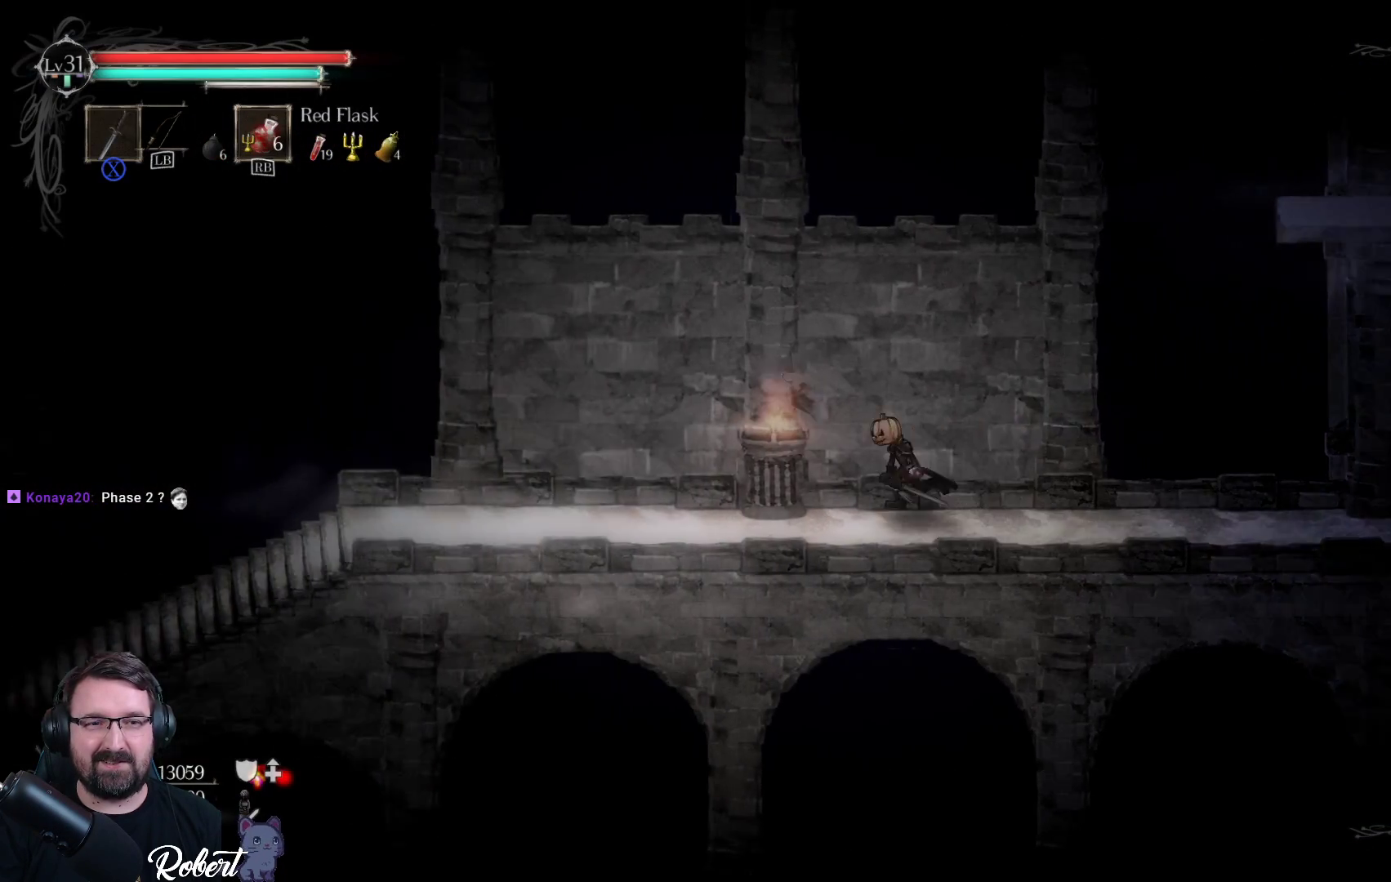
{"buttons": [], "left_stick": "left", "right_stick": "center", "events": []}